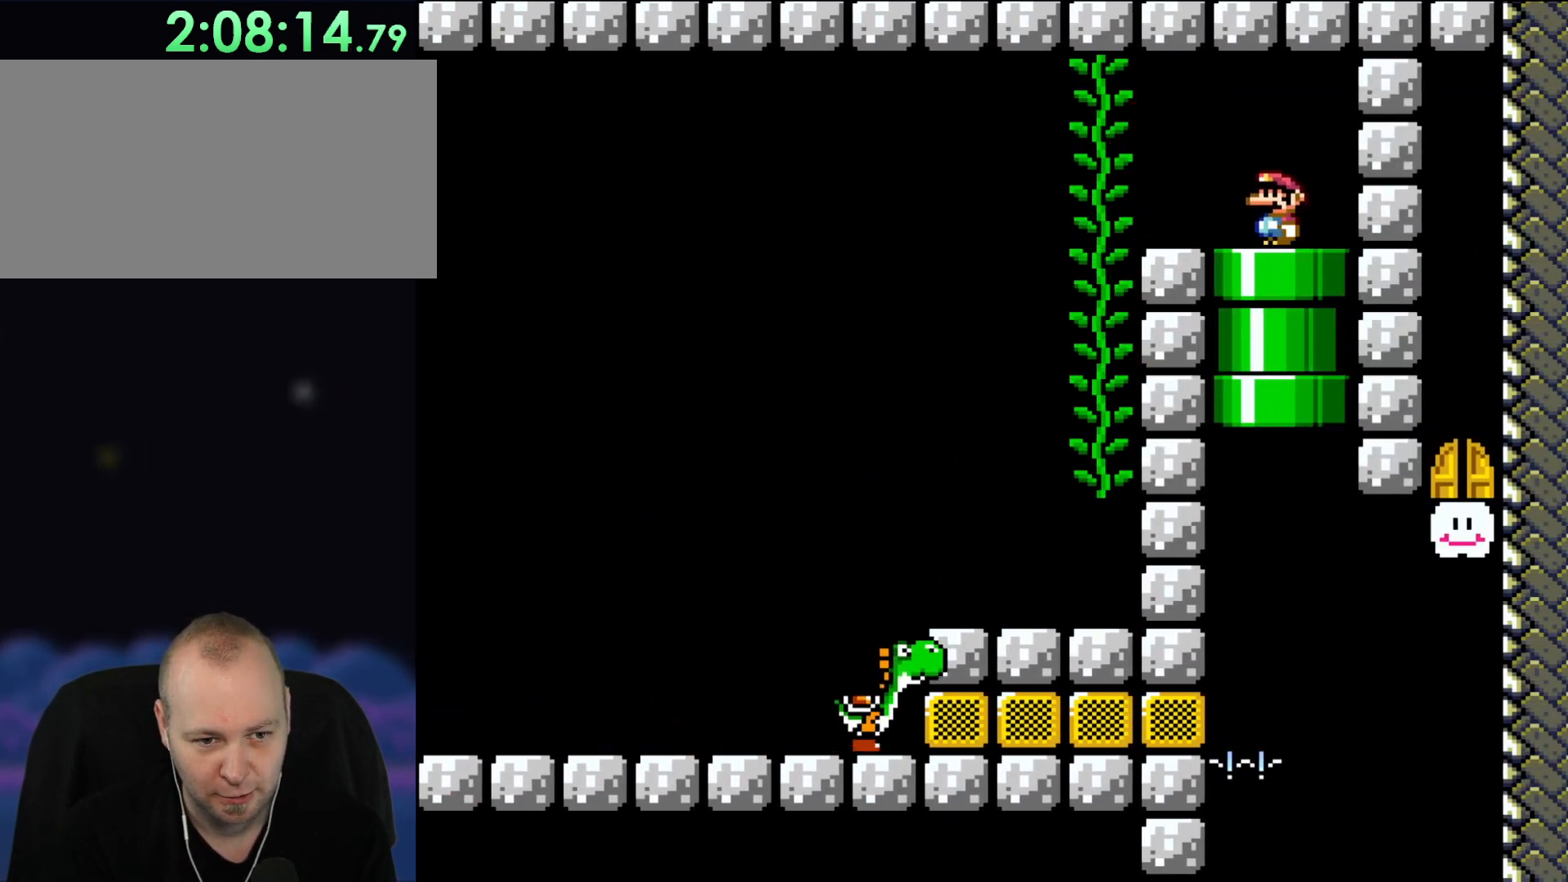
Gameplay with a controller (Nintendo layout); each line is a JSON object with the inputs held at the frame after it. "events" lists button and stick changes between this image and that frame as [ms after this image, input, new state], when the widget could be followed in between. Not read: L1 L3 R3.
{"buttons": ["B", "Y"], "events": []}
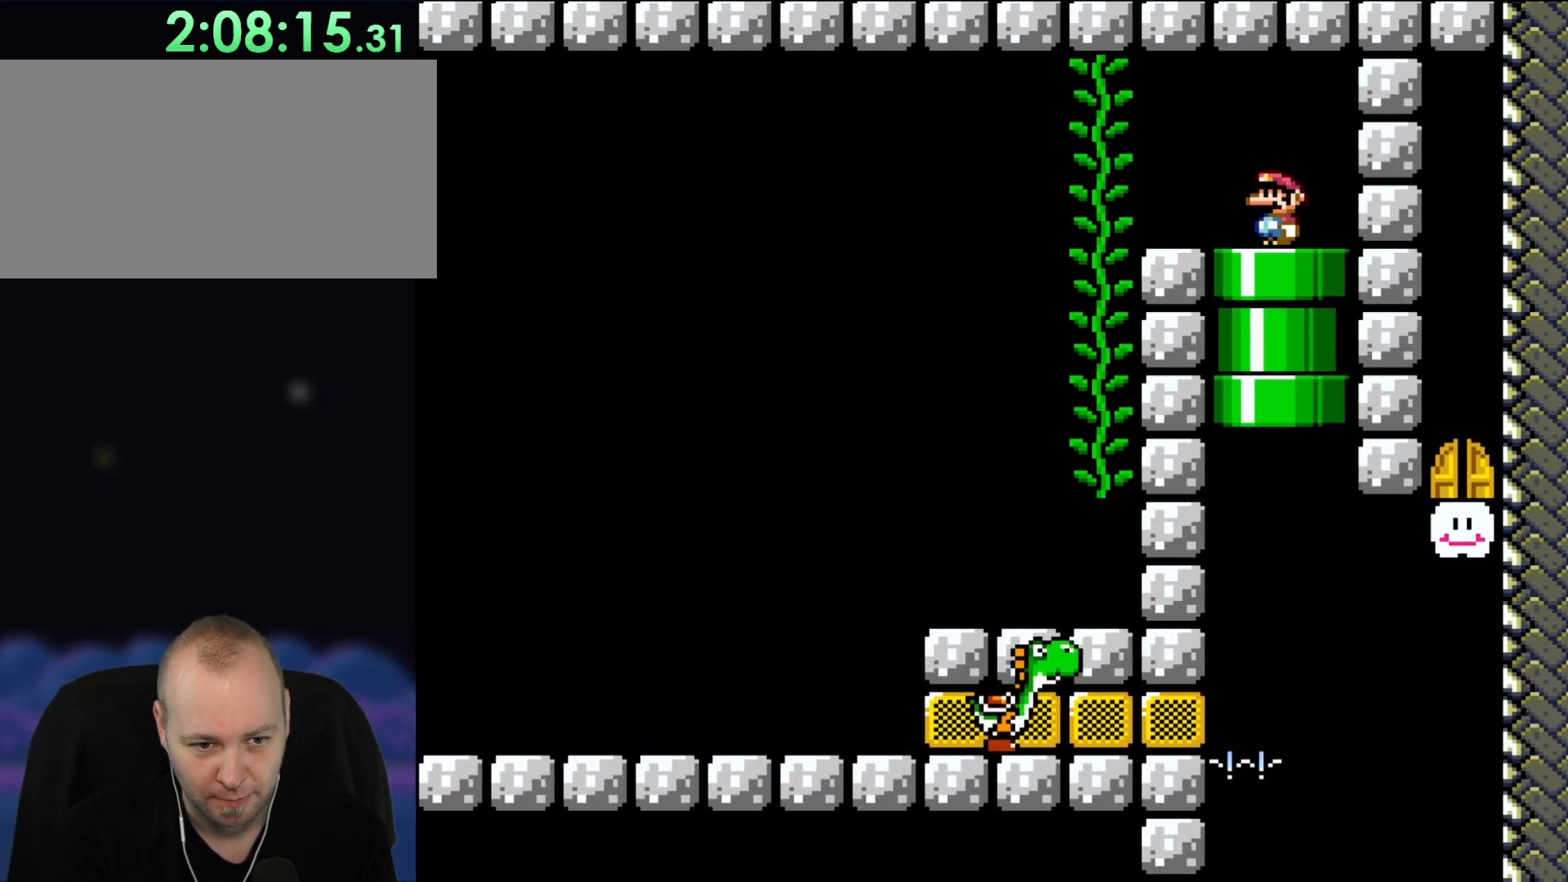
{"buttons": ["B", "Y", "DPAD_DOWN"], "events": [[450, "DPAD_DOWN", "down"]]}
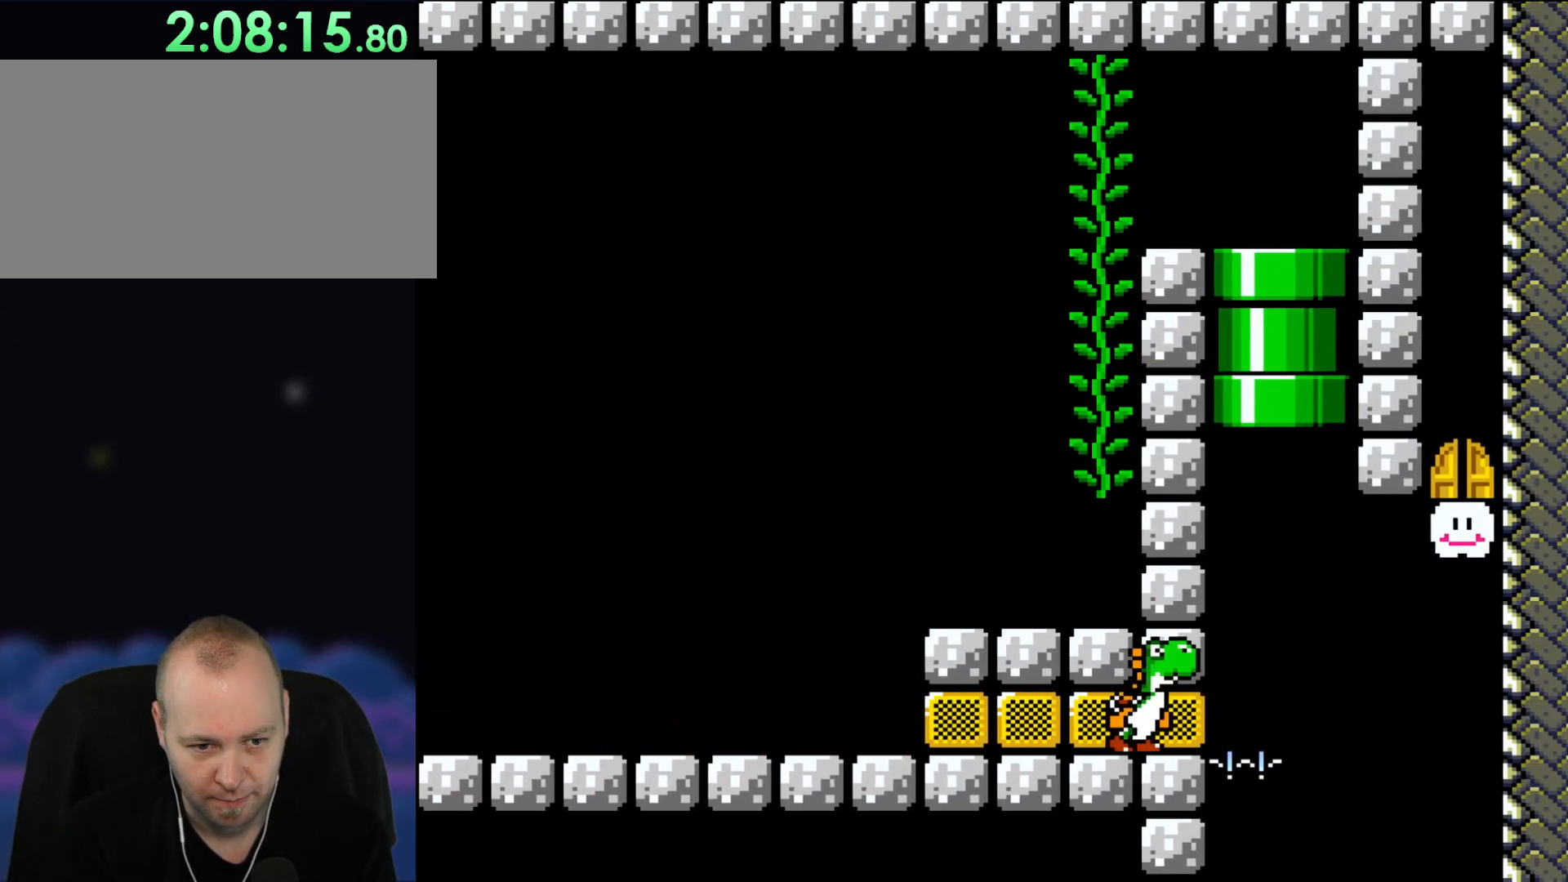
{"buttons": ["B", "Y"], "events": [[217, "B", "up"], [250, "DPAD_DOWN", "up"], [483, "B", "down"]]}
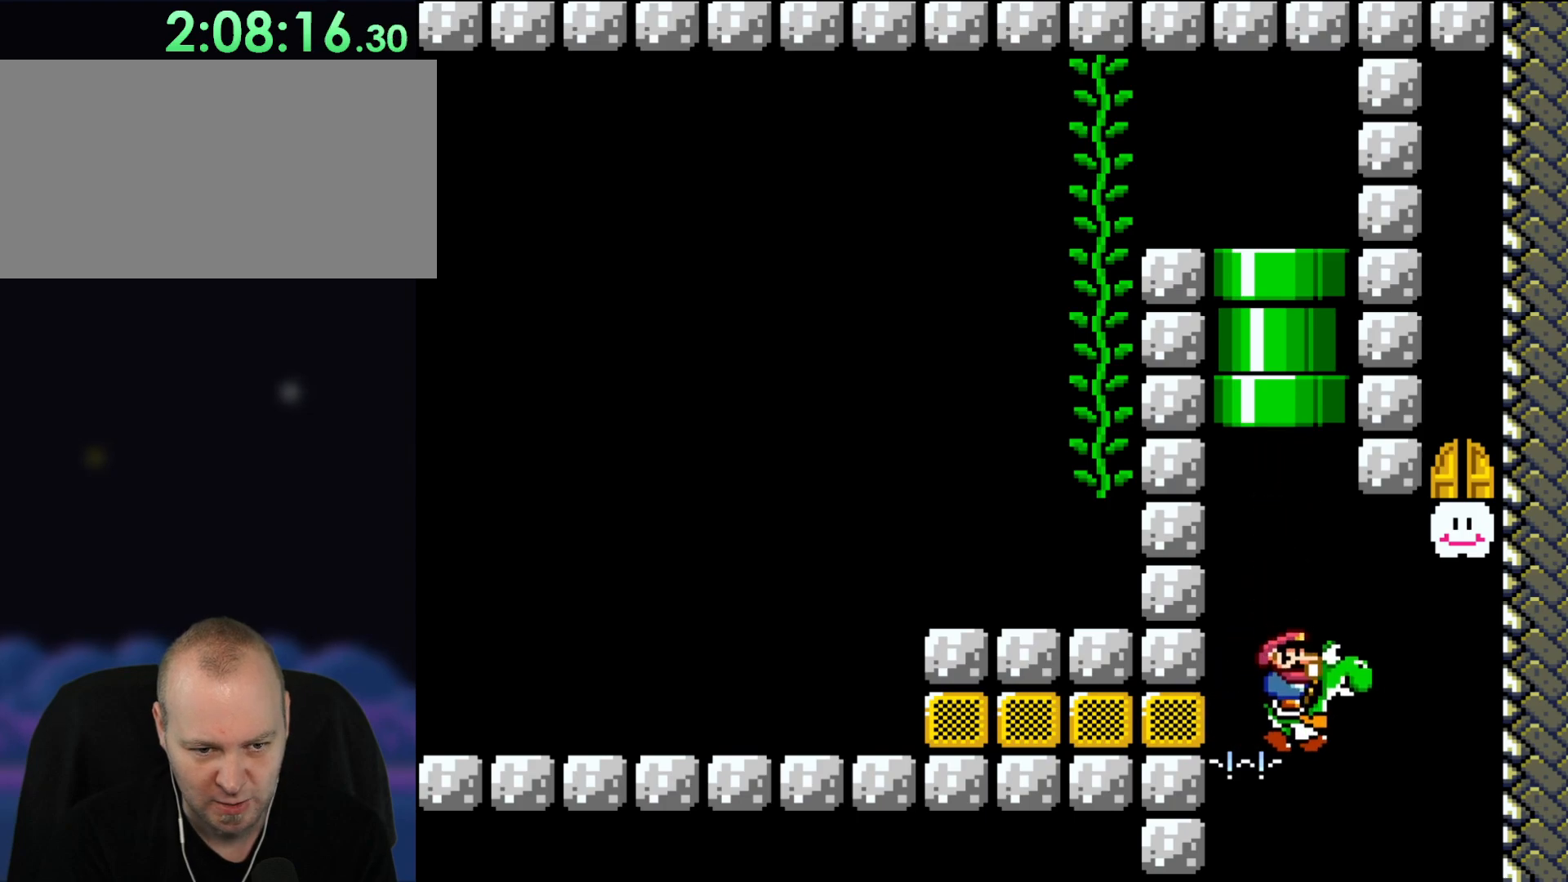
{"buttons": ["A", "B", "X", "DPAD_RIGHT"], "events": [[50, "DPAD_RIGHT", "down"], [350, "A", "down"], [350, "X", "down"], [383, "Y", "up"]]}
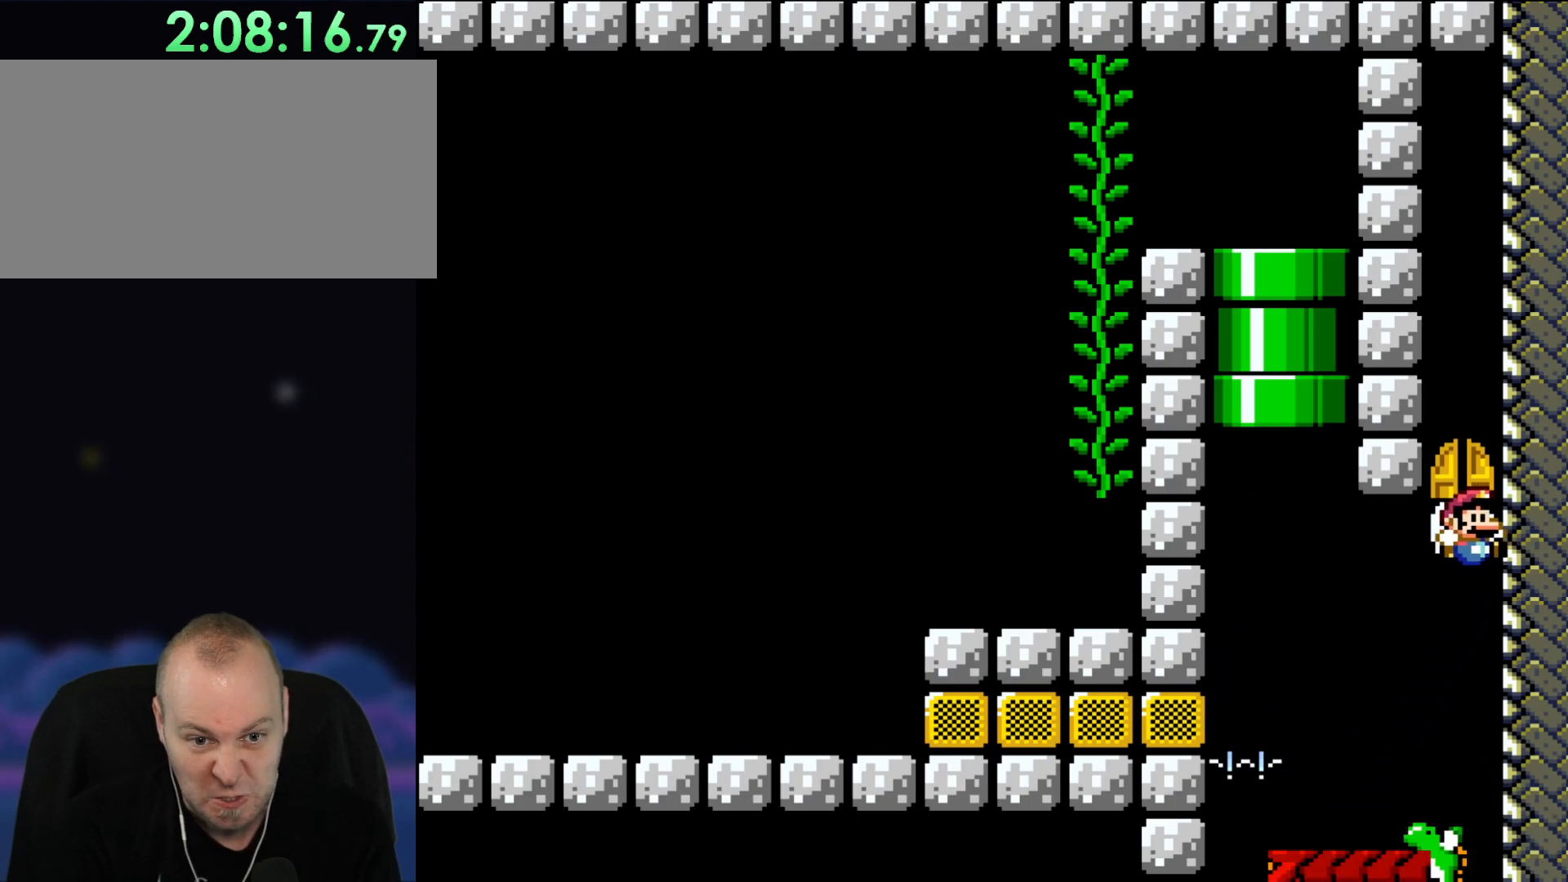
{"buttons": [], "events": [[133, "DPAD_UP", "down"], [217, "DPAD_UP", "up"], [283, "DPAD_RIGHT", "up"], [317, "B", "up"], [367, "A", "up"], [367, "X", "up"]]}
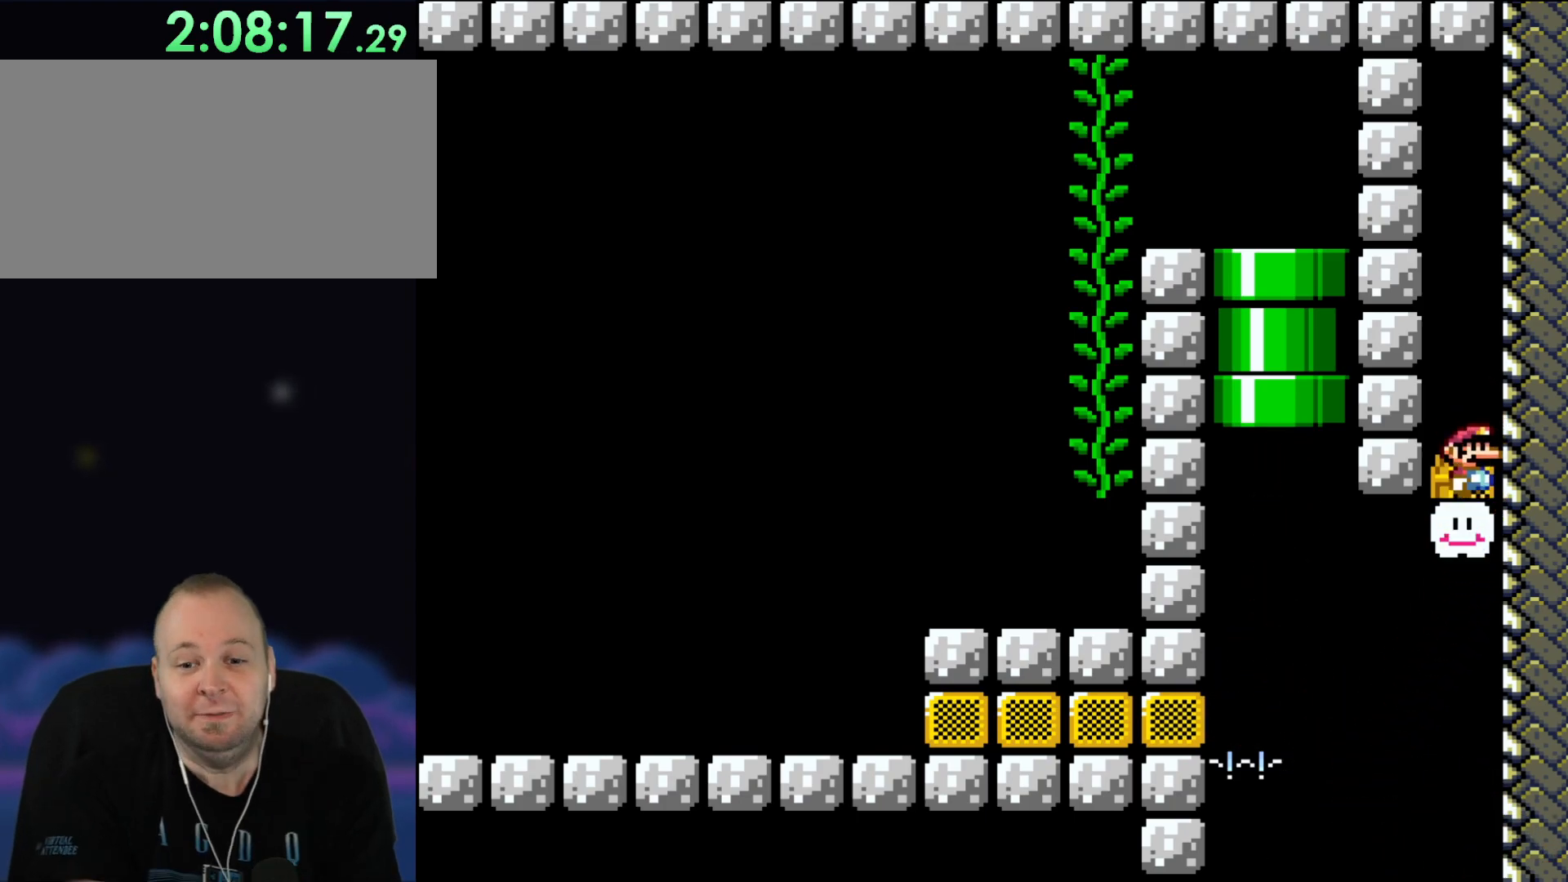
{"buttons": [], "events": [[167, "DPAD_UP", "down"], [317, "DPAD_UP", "up"]]}
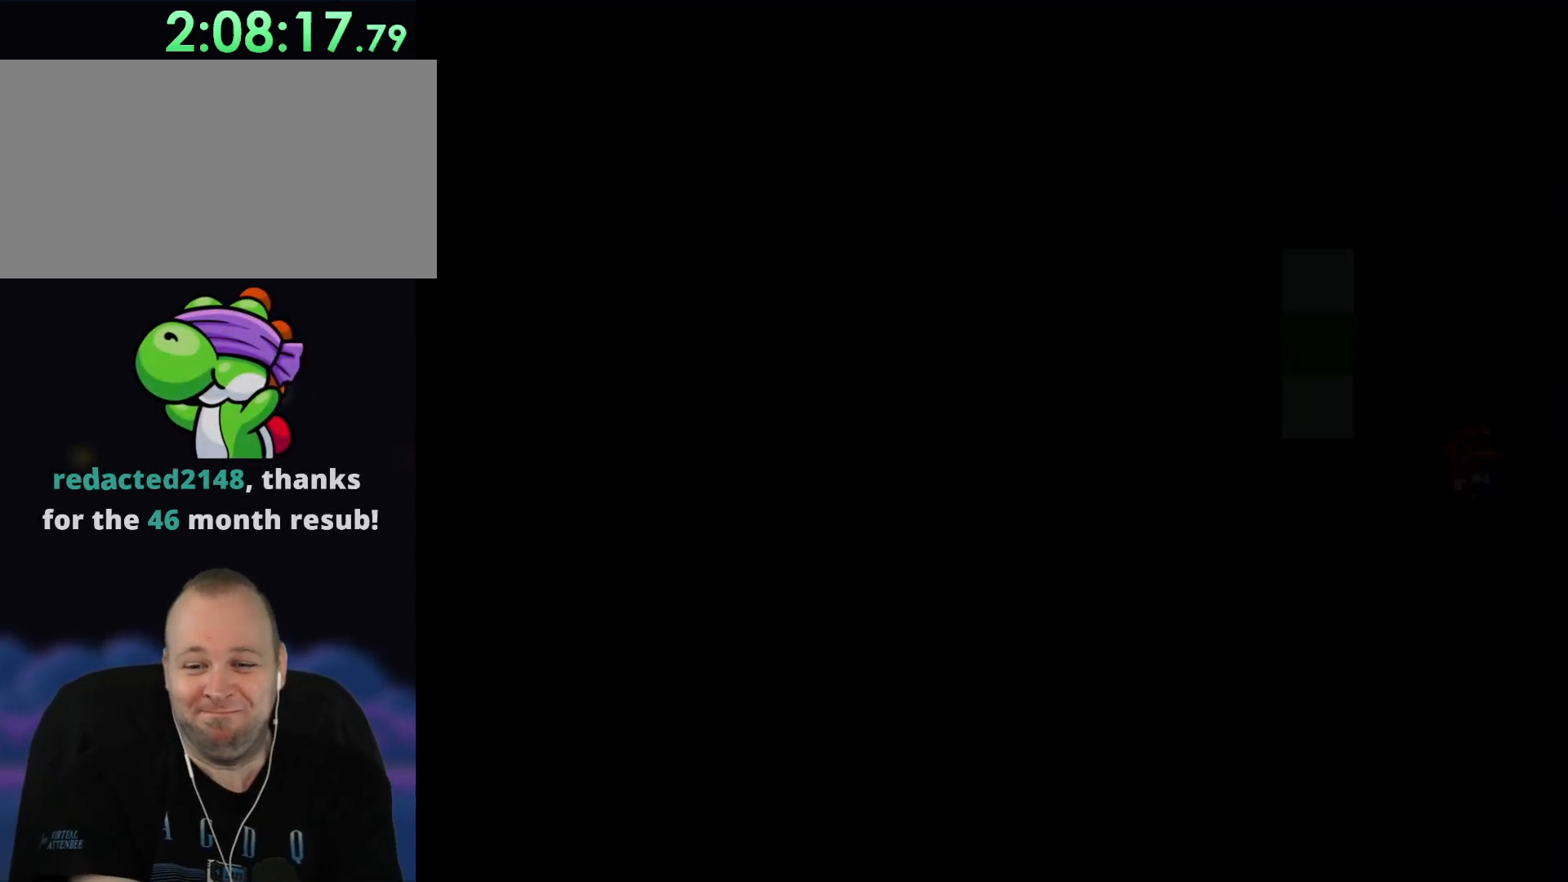
{"buttons": [], "events": []}
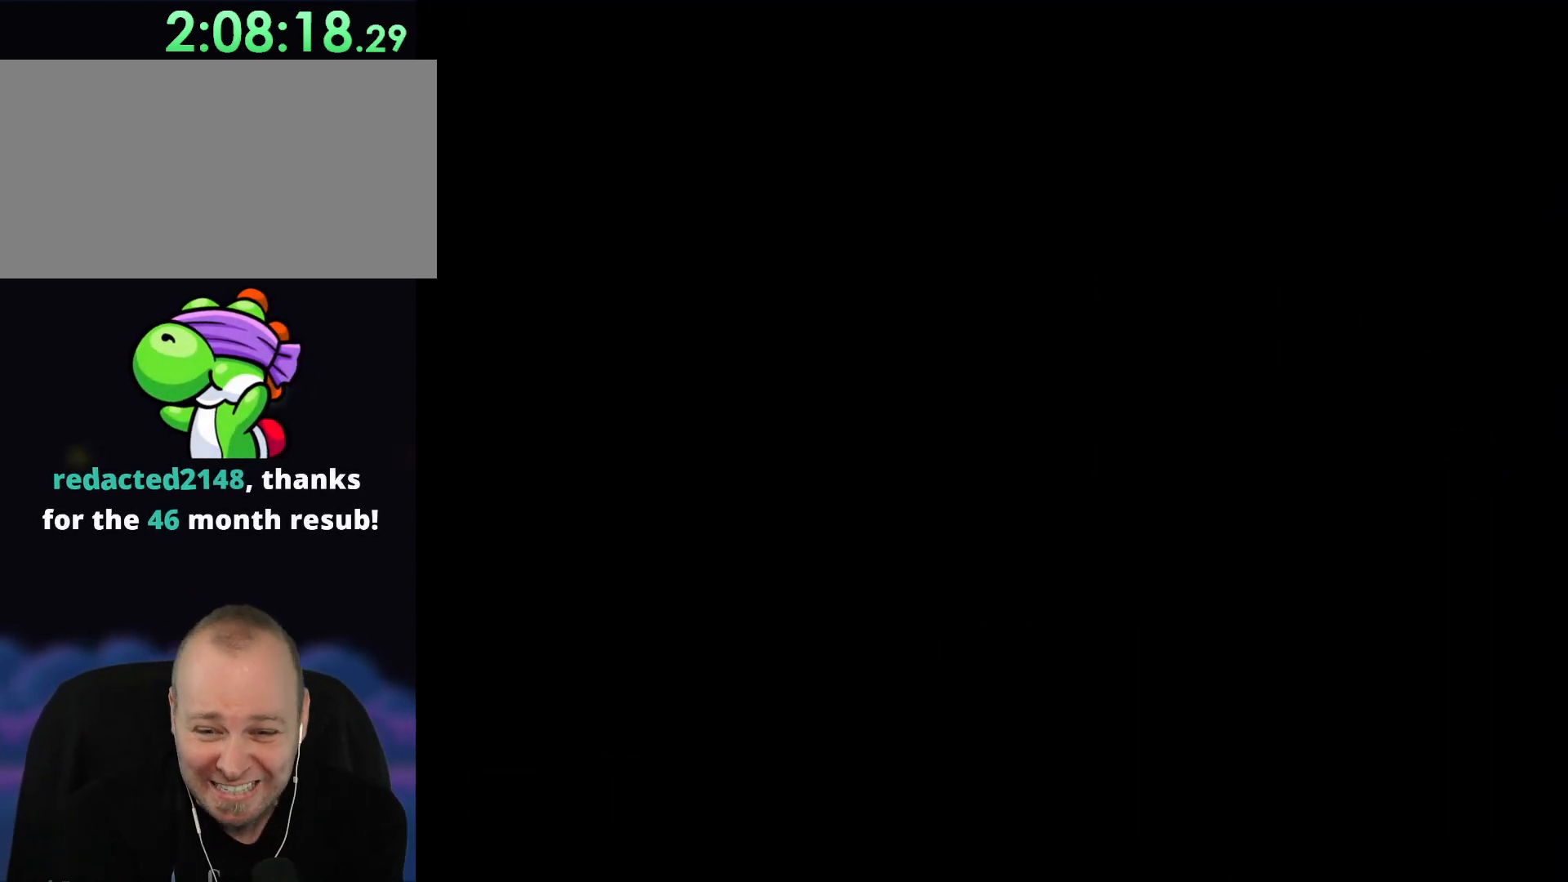
{"buttons": [], "events": []}
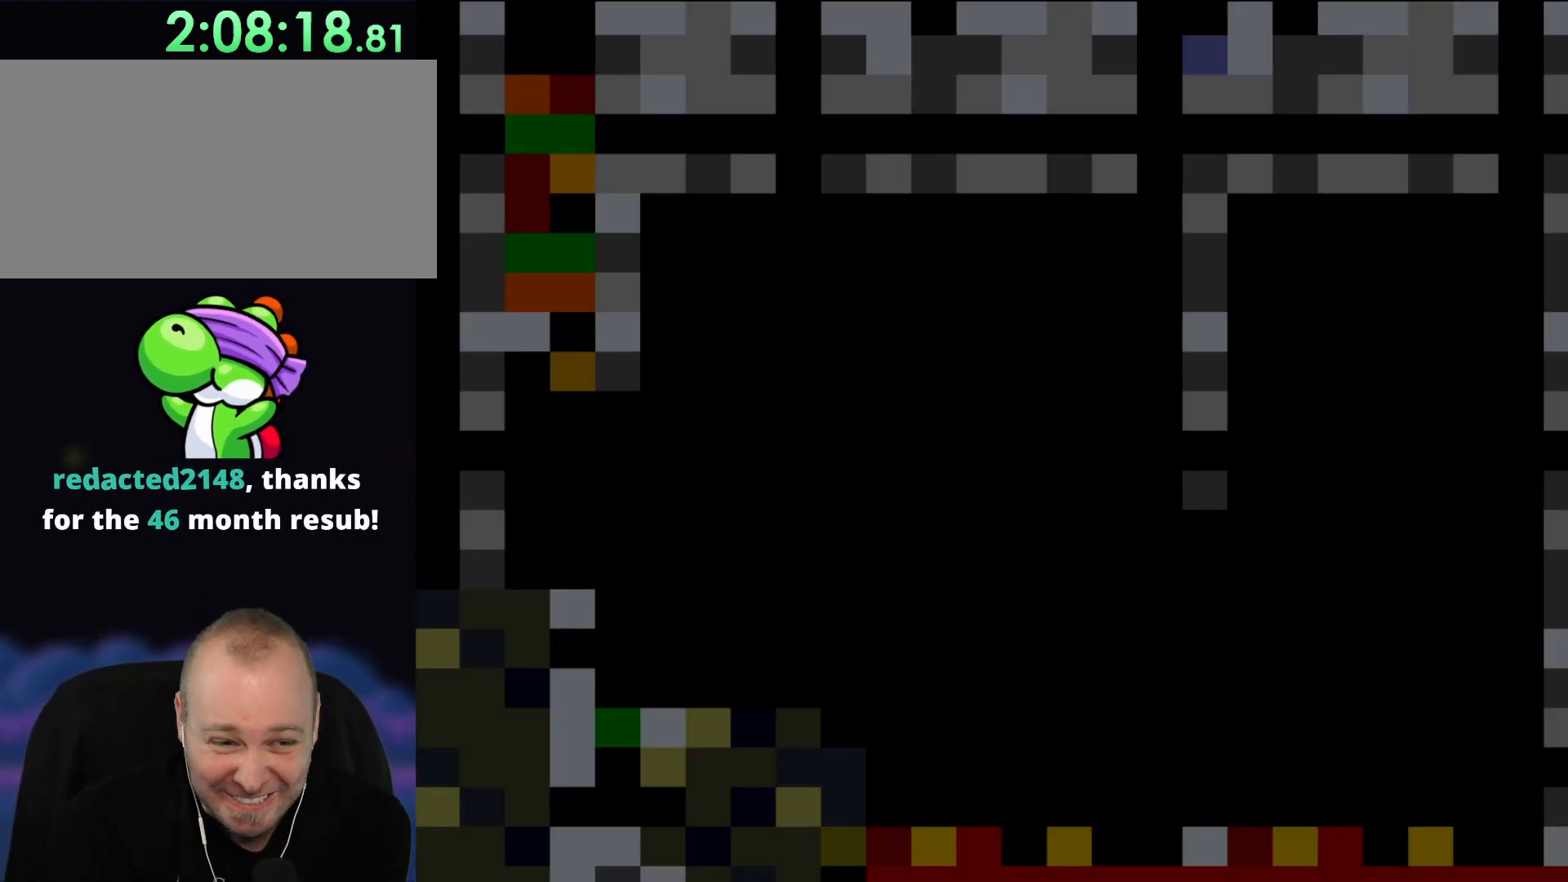
{"buttons": ["Y"], "events": [[433, "Y", "down"]]}
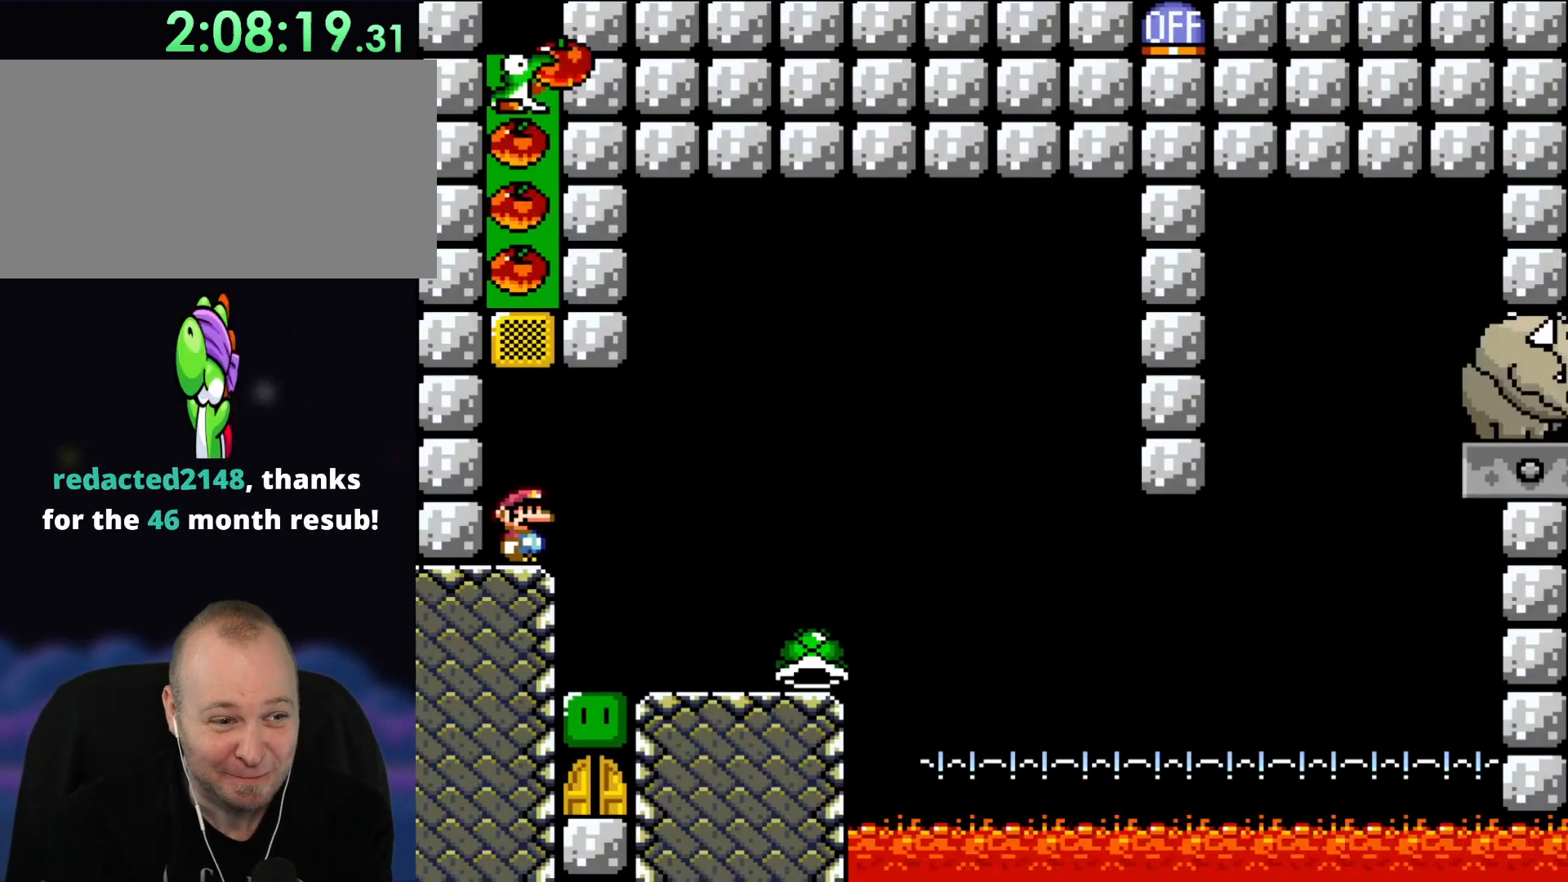
{"buttons": ["Y"], "events": []}
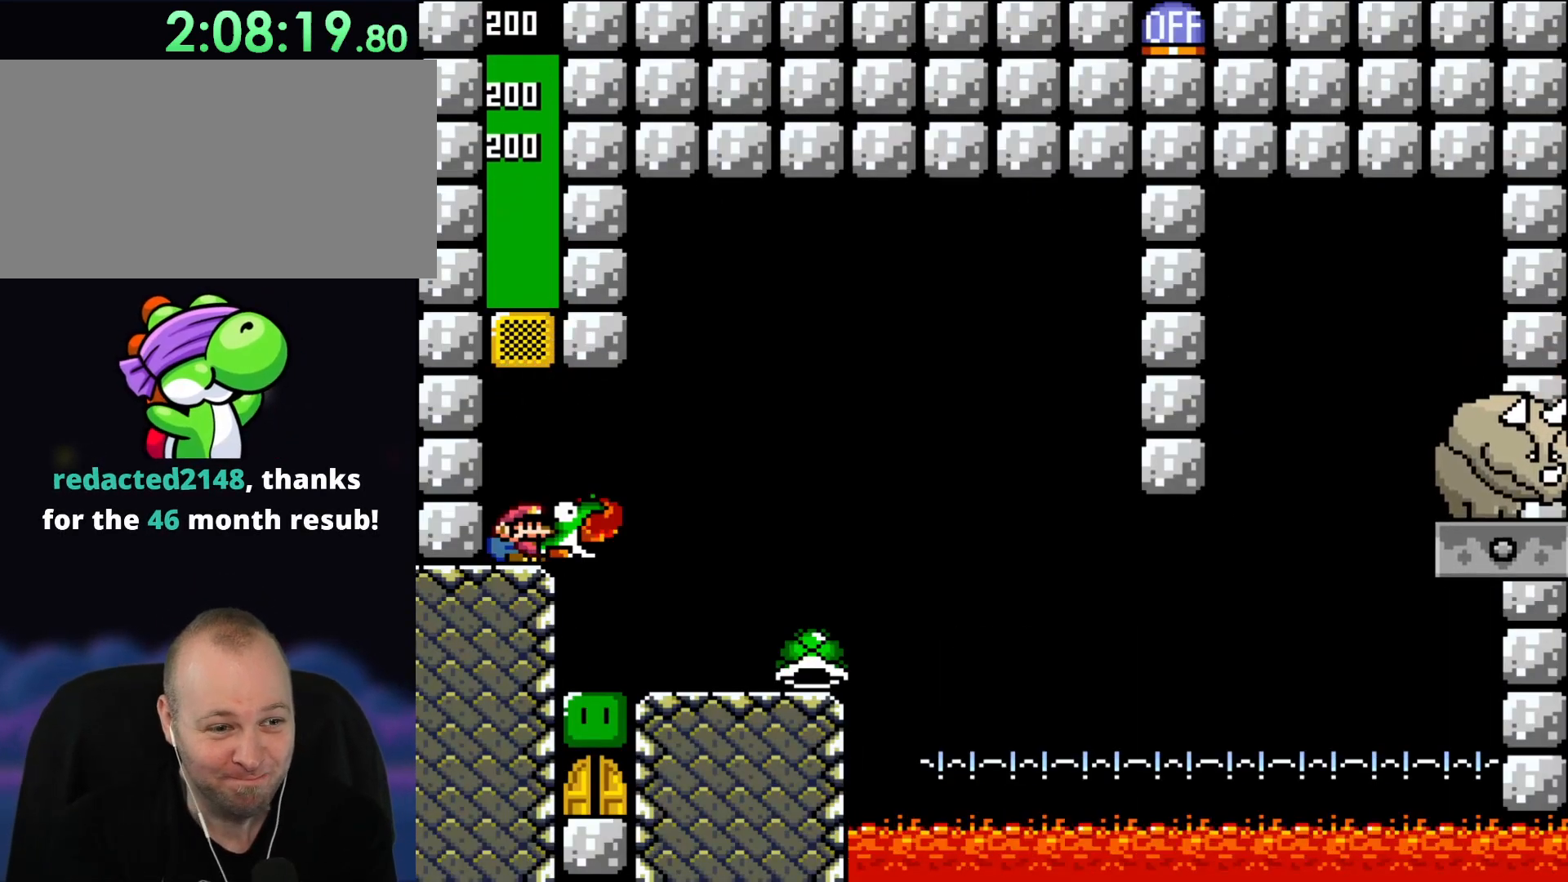
{"buttons": ["Y"], "events": []}
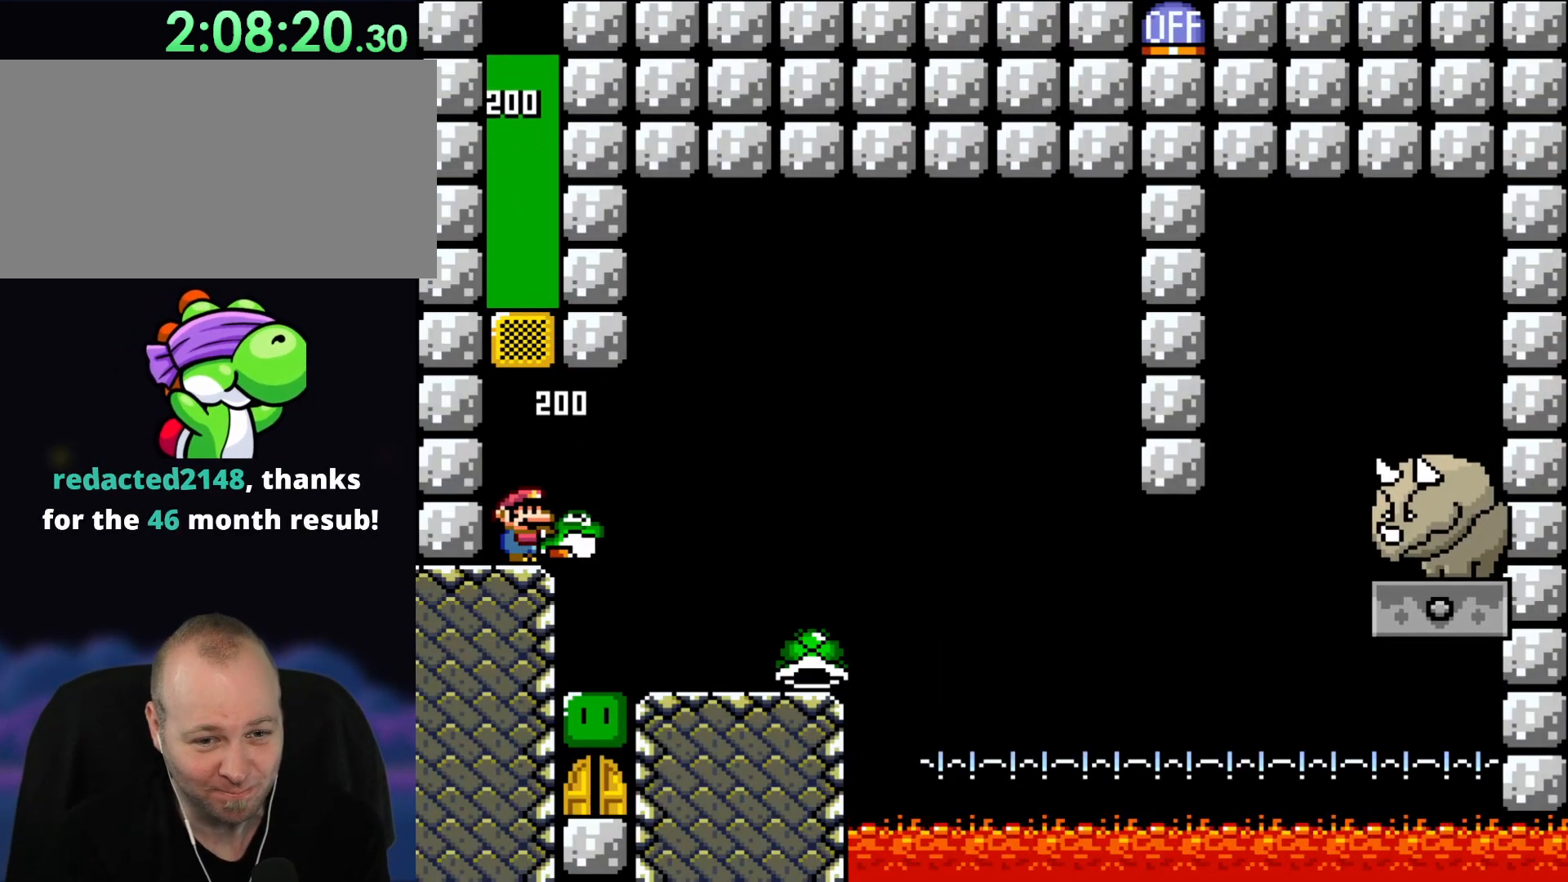
{"buttons": ["Y"], "events": []}
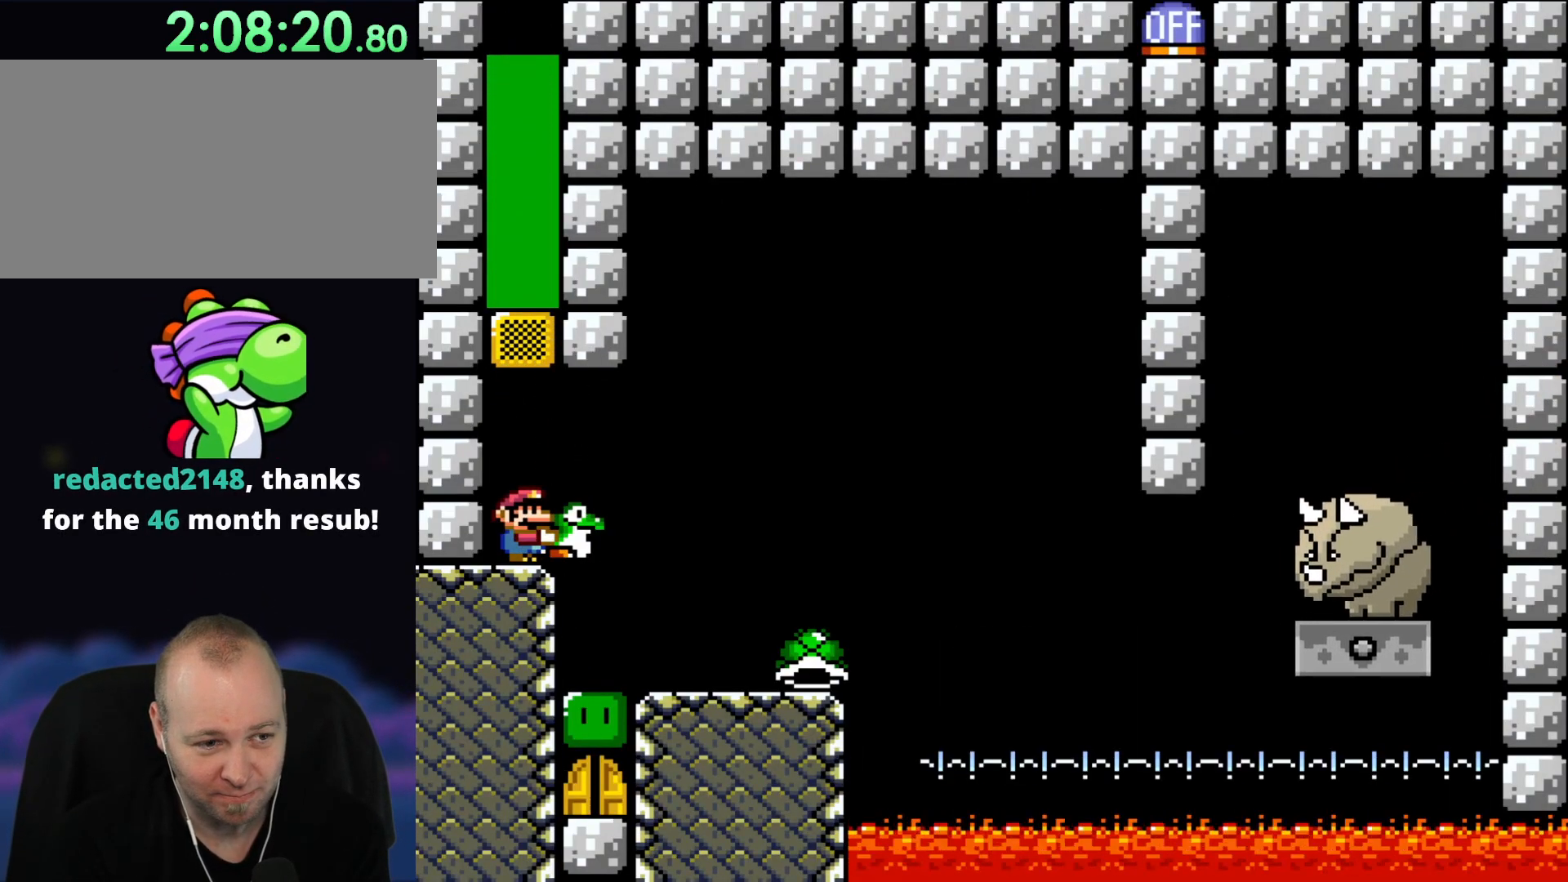
{"buttons": ["Y", "DPAD_LEFT"], "events": [[233, "DPAD_RIGHT", "down"], [433, "DPAD_RIGHT", "up"], [433, "DPAD_UP", "down"], [467, "DPAD_LEFT", "down"], [467, "DPAD_UP", "up"]]}
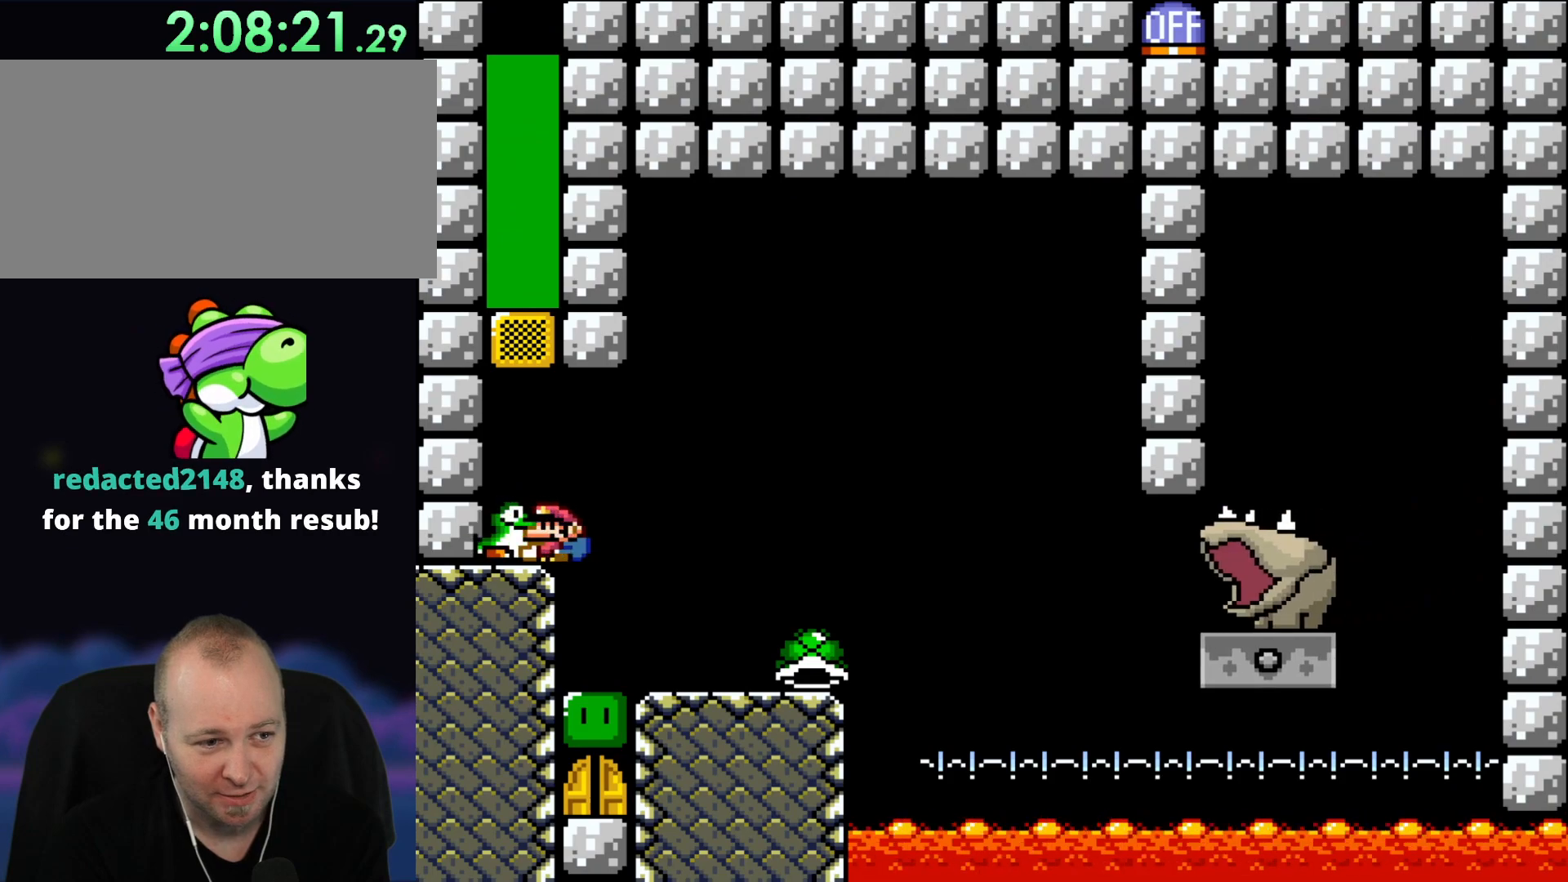
{"buttons": ["DPAD_RIGHT"], "events": [[50, "DPAD_DOWN", "down"], [50, "DPAD_LEFT", "up"], [117, "Y", "up"], [217, "DPAD_RIGHT", "down"], [250, "DPAD_DOWN", "up"], [283, "B", "down"], [433, "B", "up"]]}
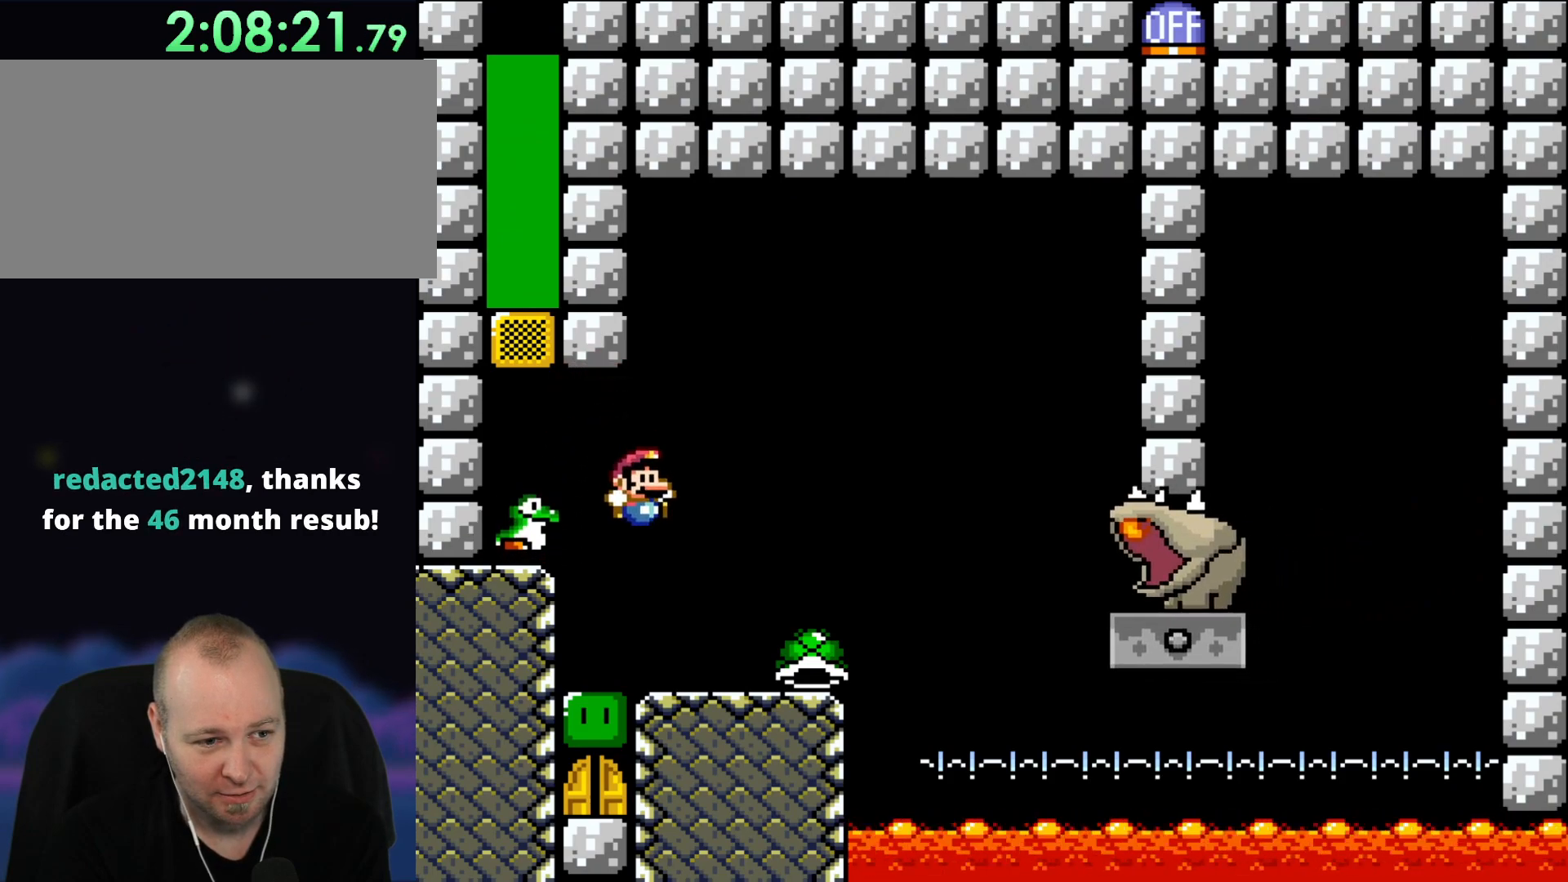
{"buttons": [], "events": [[17, "DPAD_RIGHT", "up"], [133, "Y", "down"], [200, "DPAD_LEFT", "down"], [283, "DPAD_LEFT", "up"], [450, "Y", "up"]]}
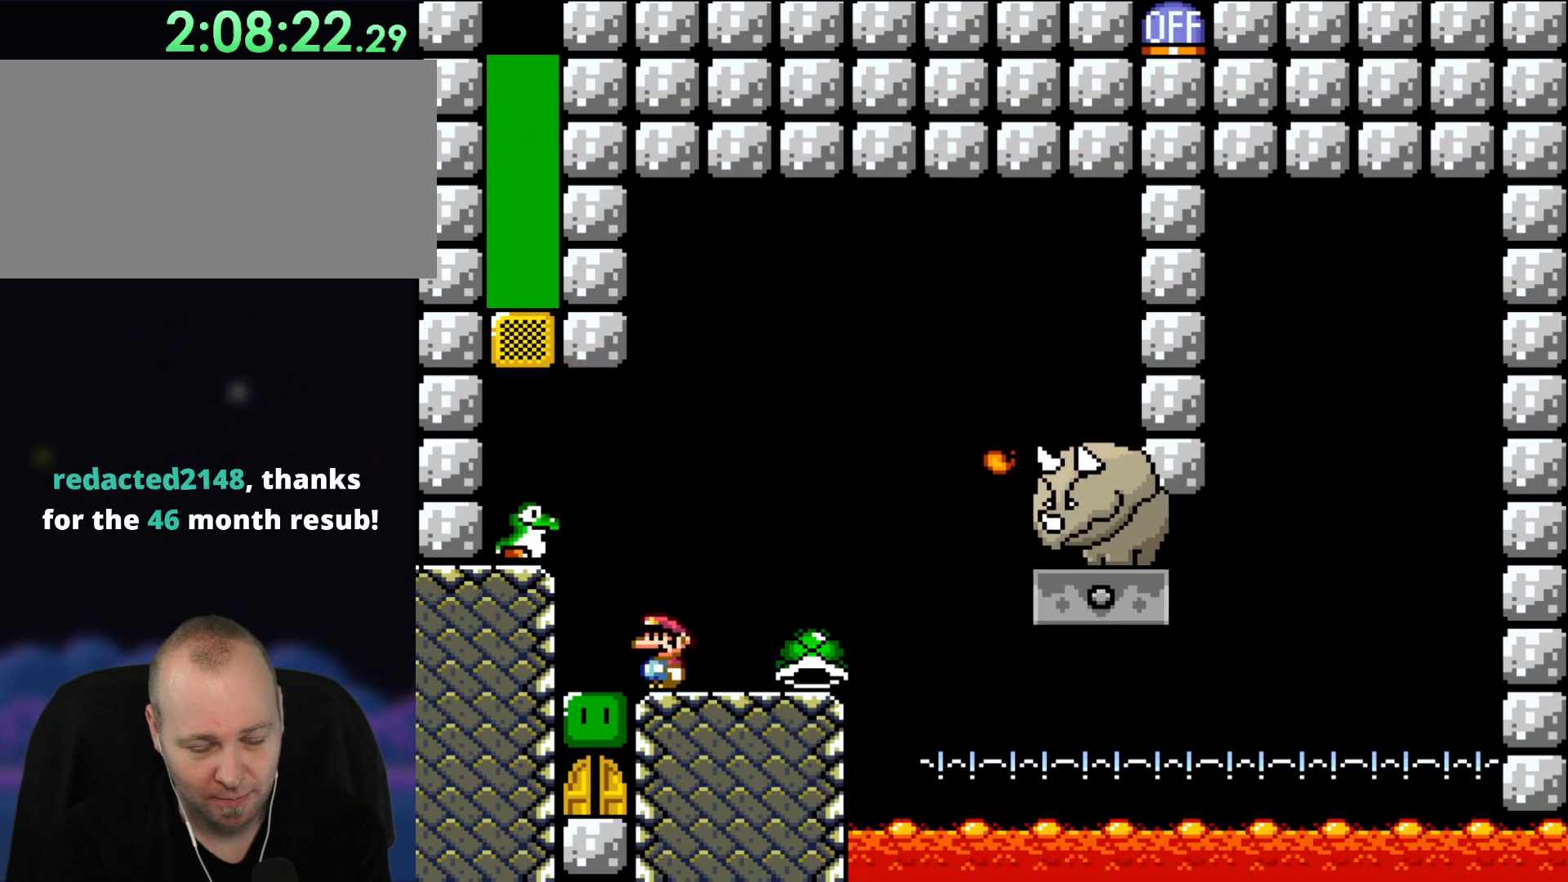
{"buttons": [], "events": []}
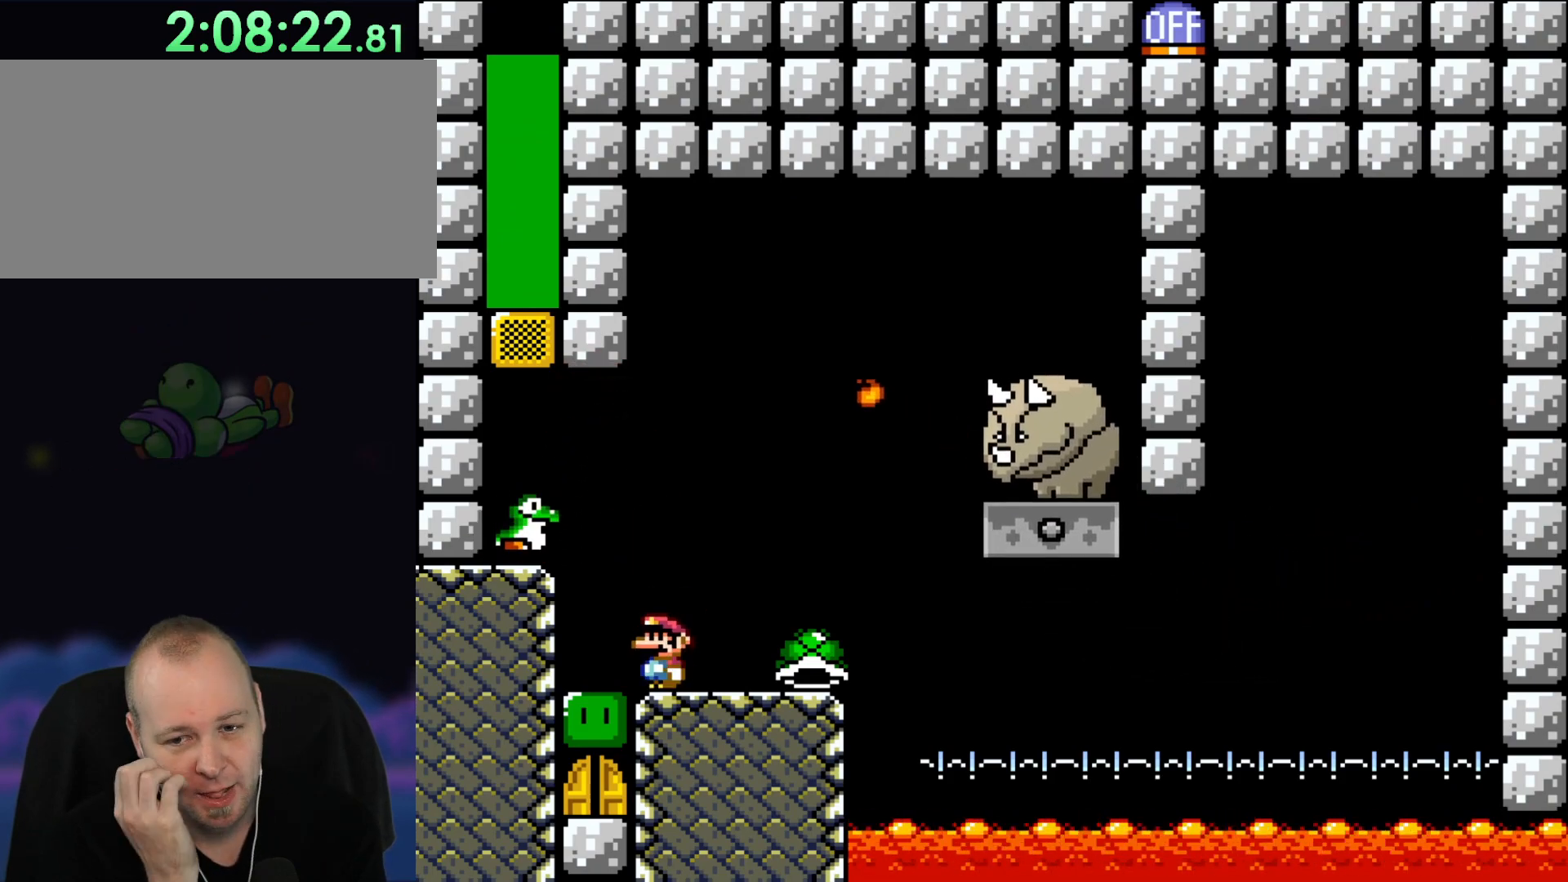
{"buttons": [], "events": []}
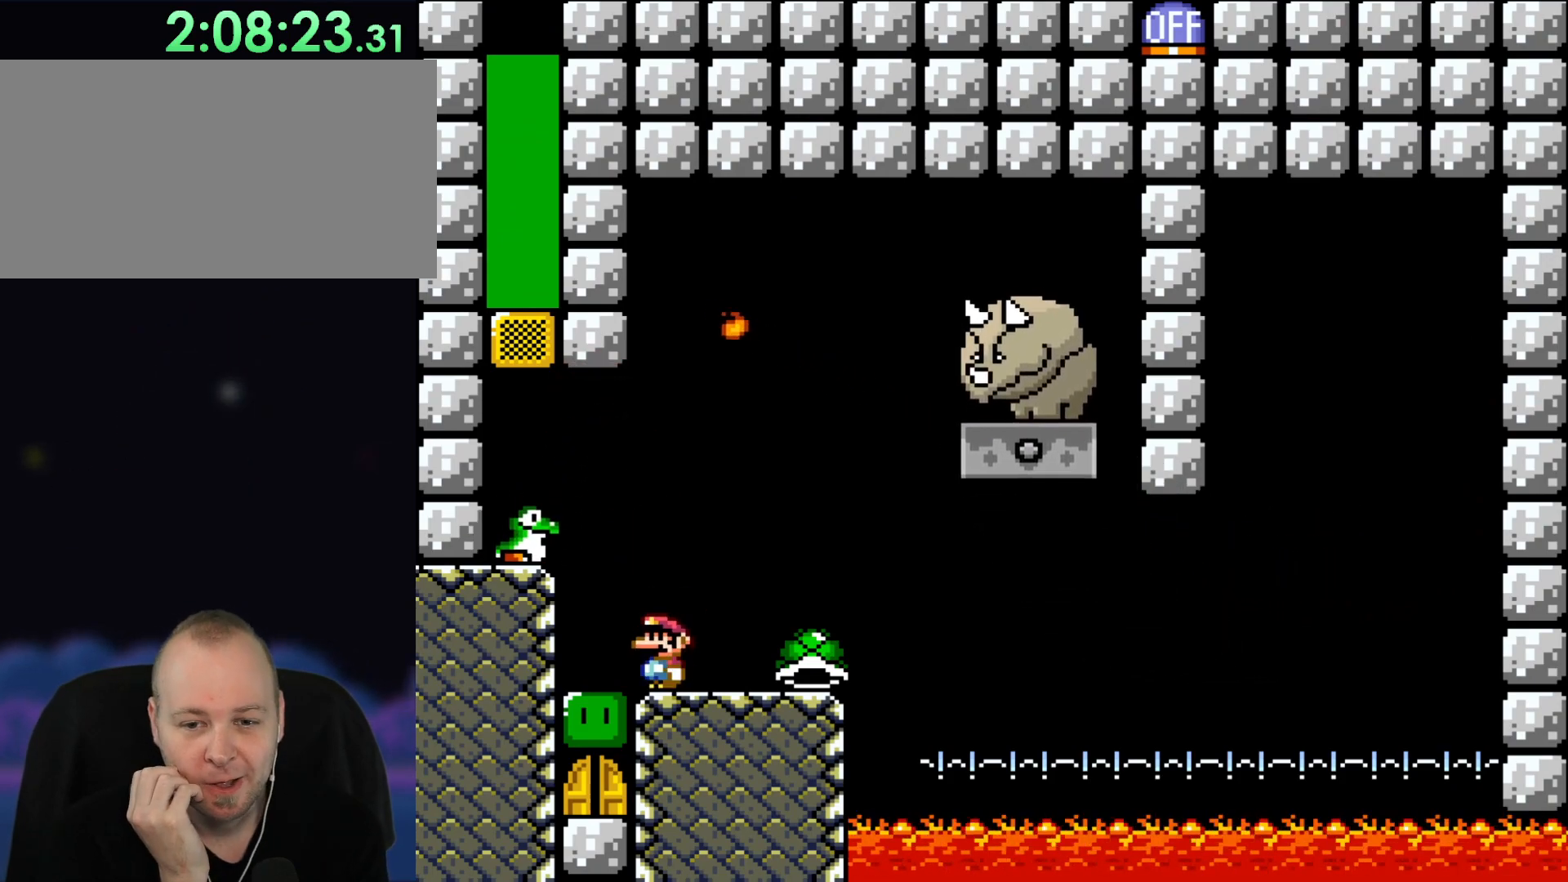
{"buttons": [], "events": []}
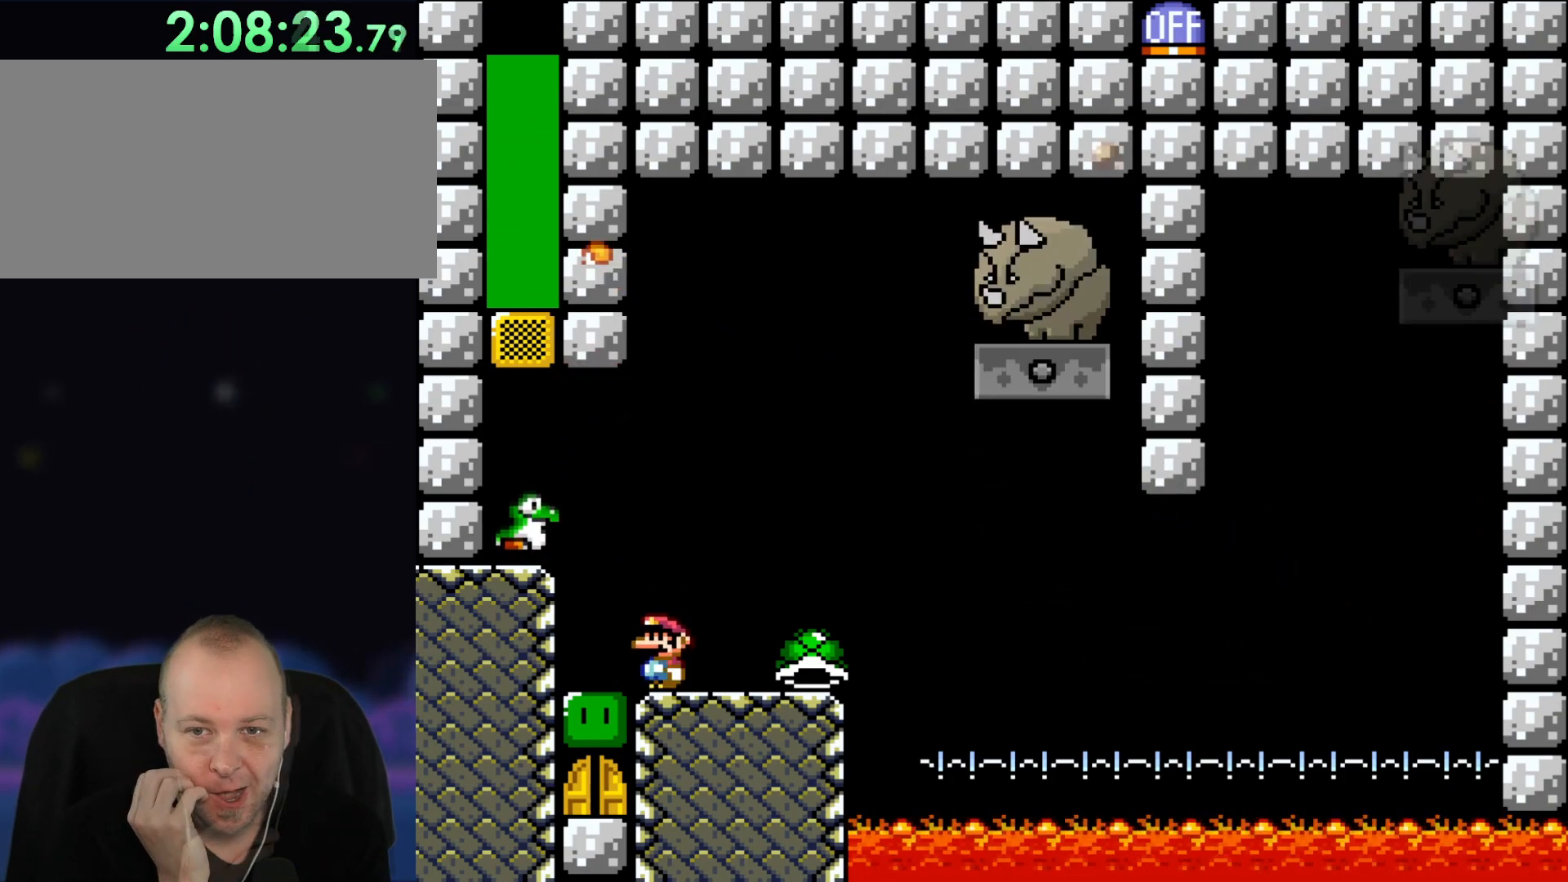
{"buttons": [], "events": []}
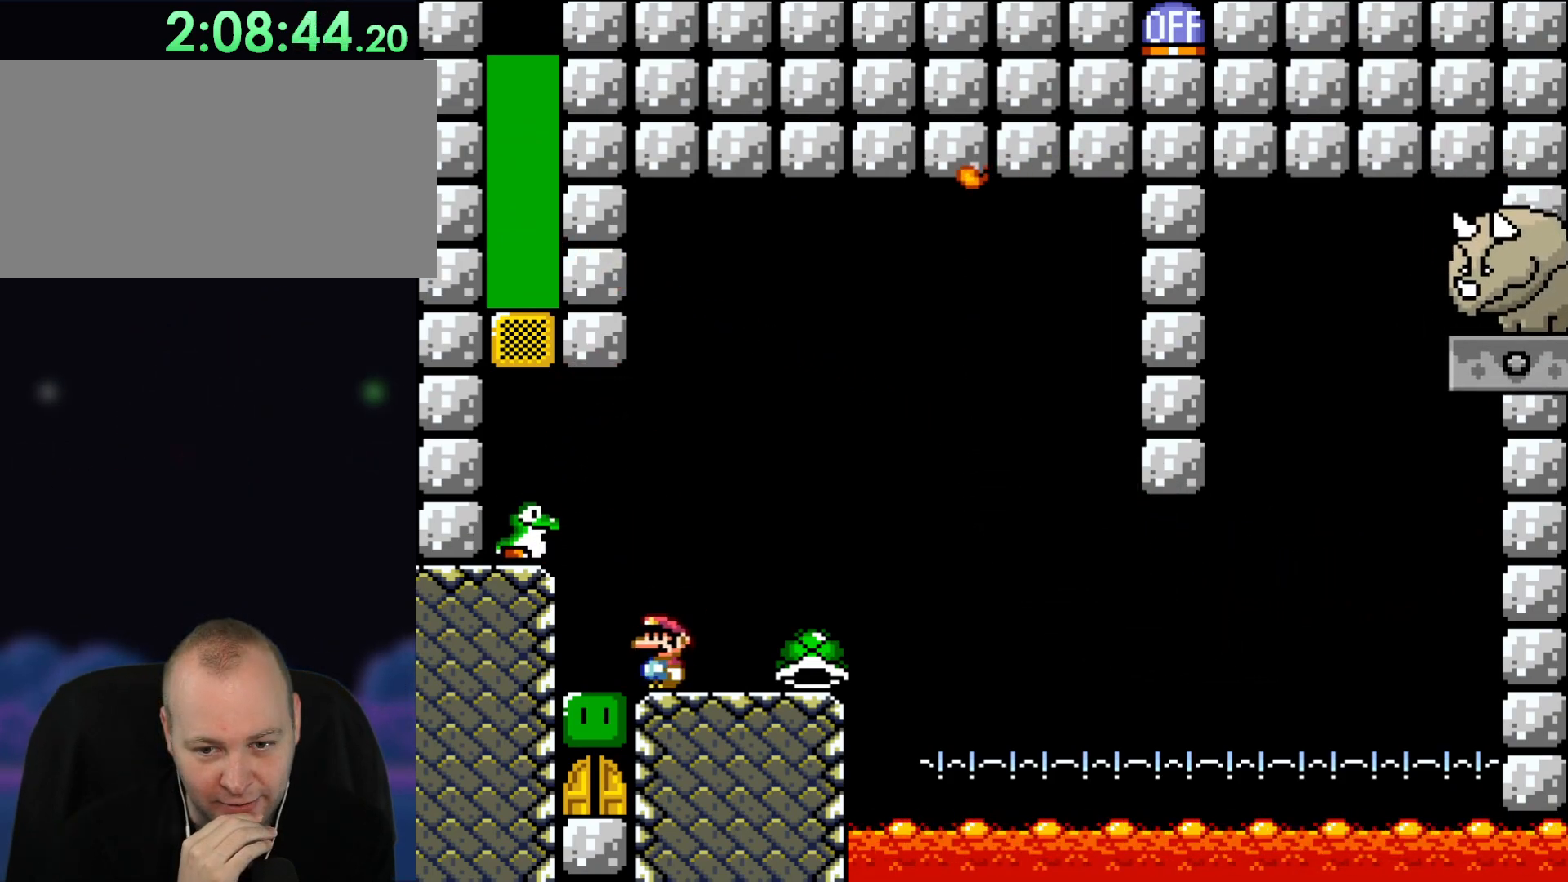
{"buttons": [], "events": []}
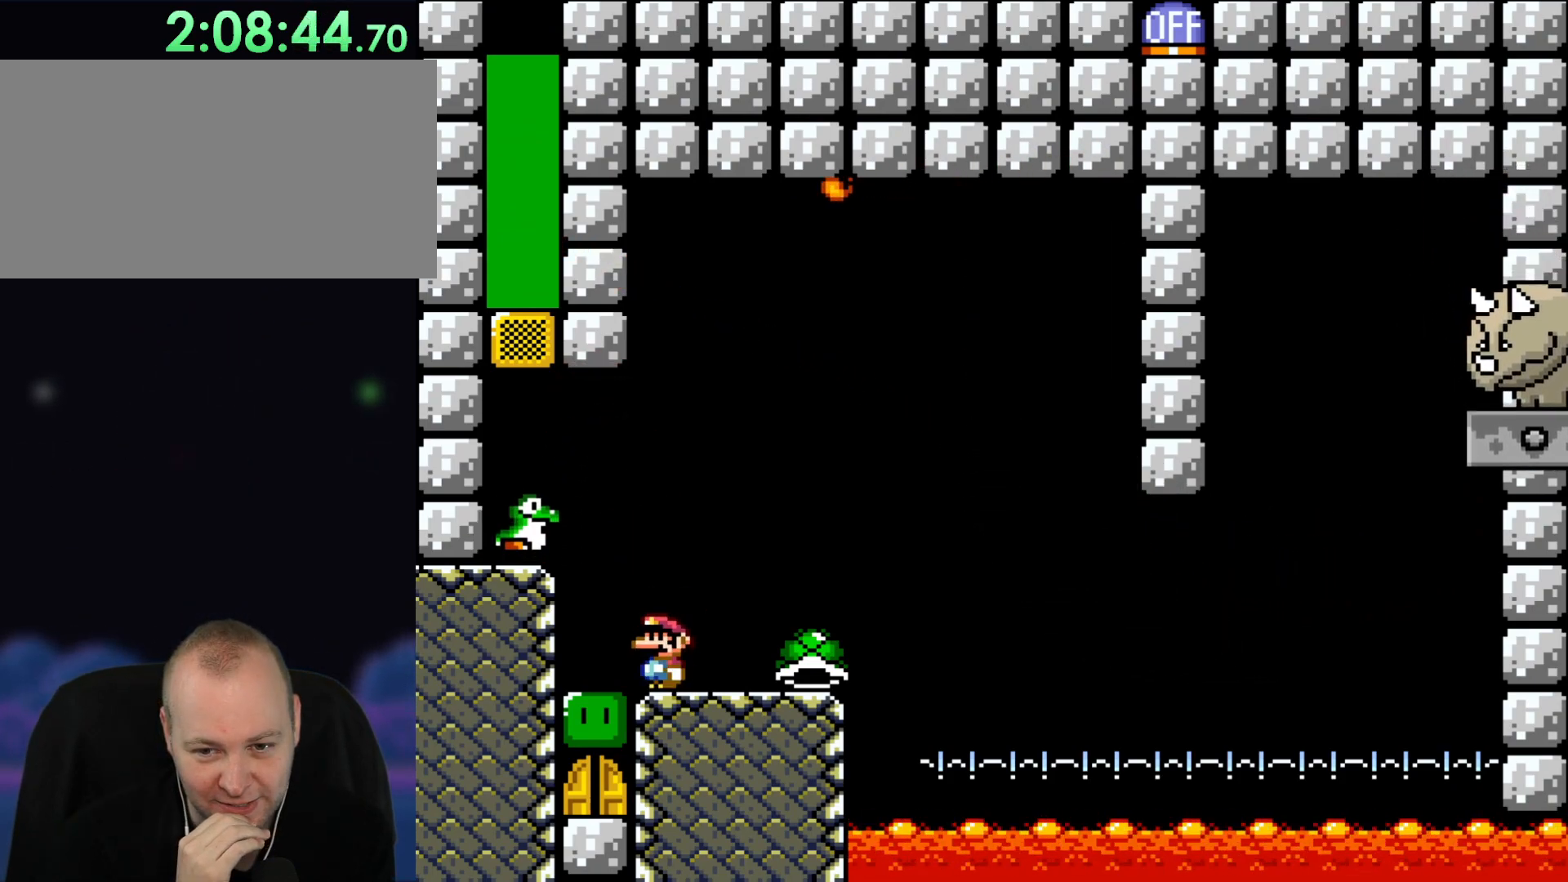
{"buttons": [], "events": []}
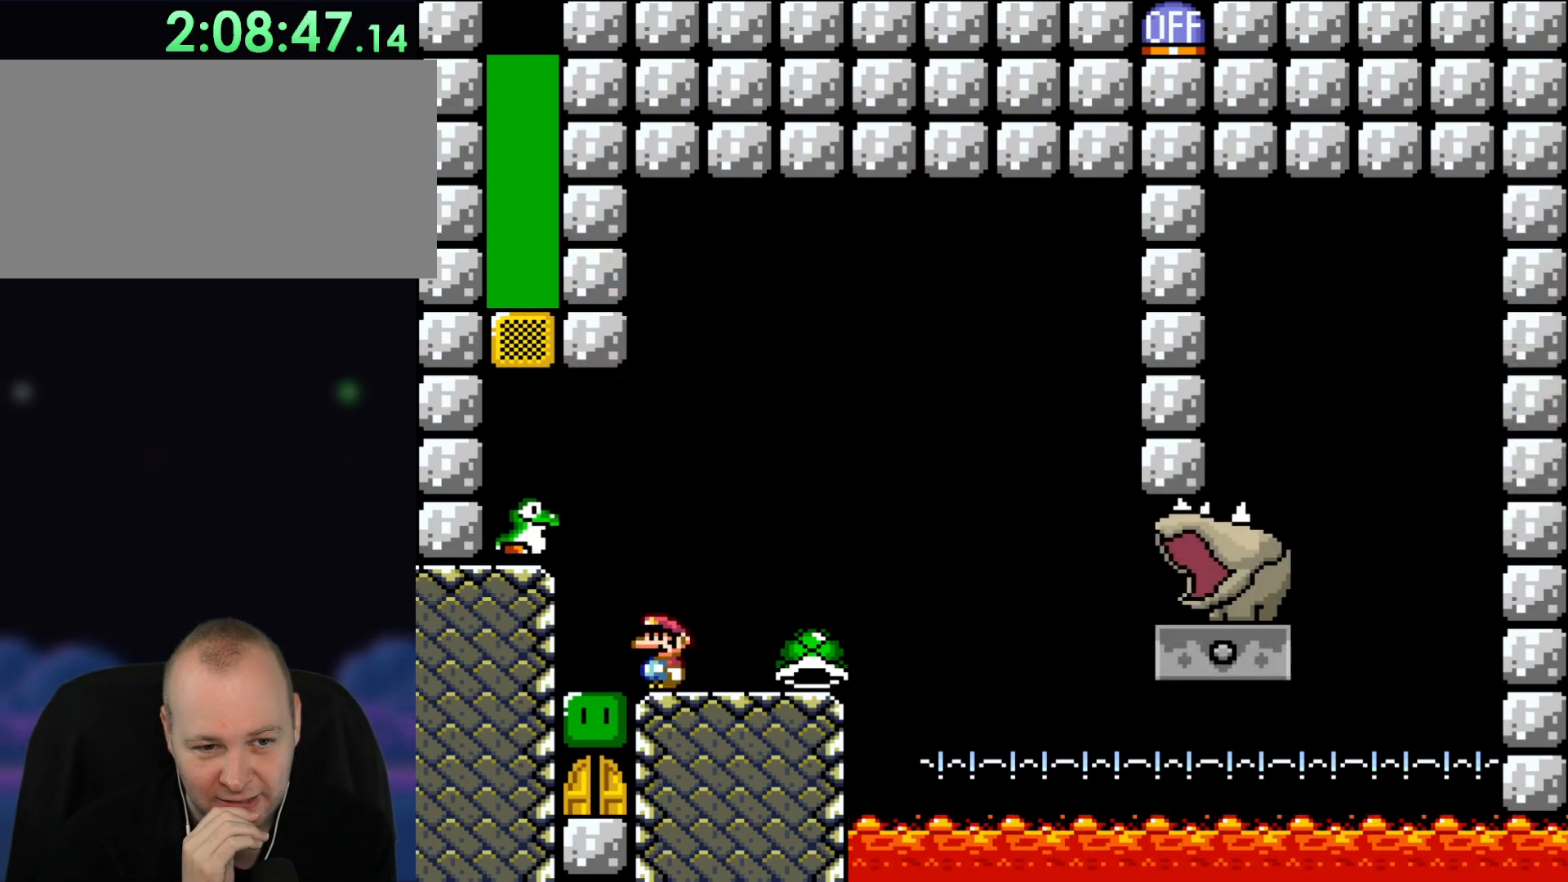
{"buttons": [], "events": []}
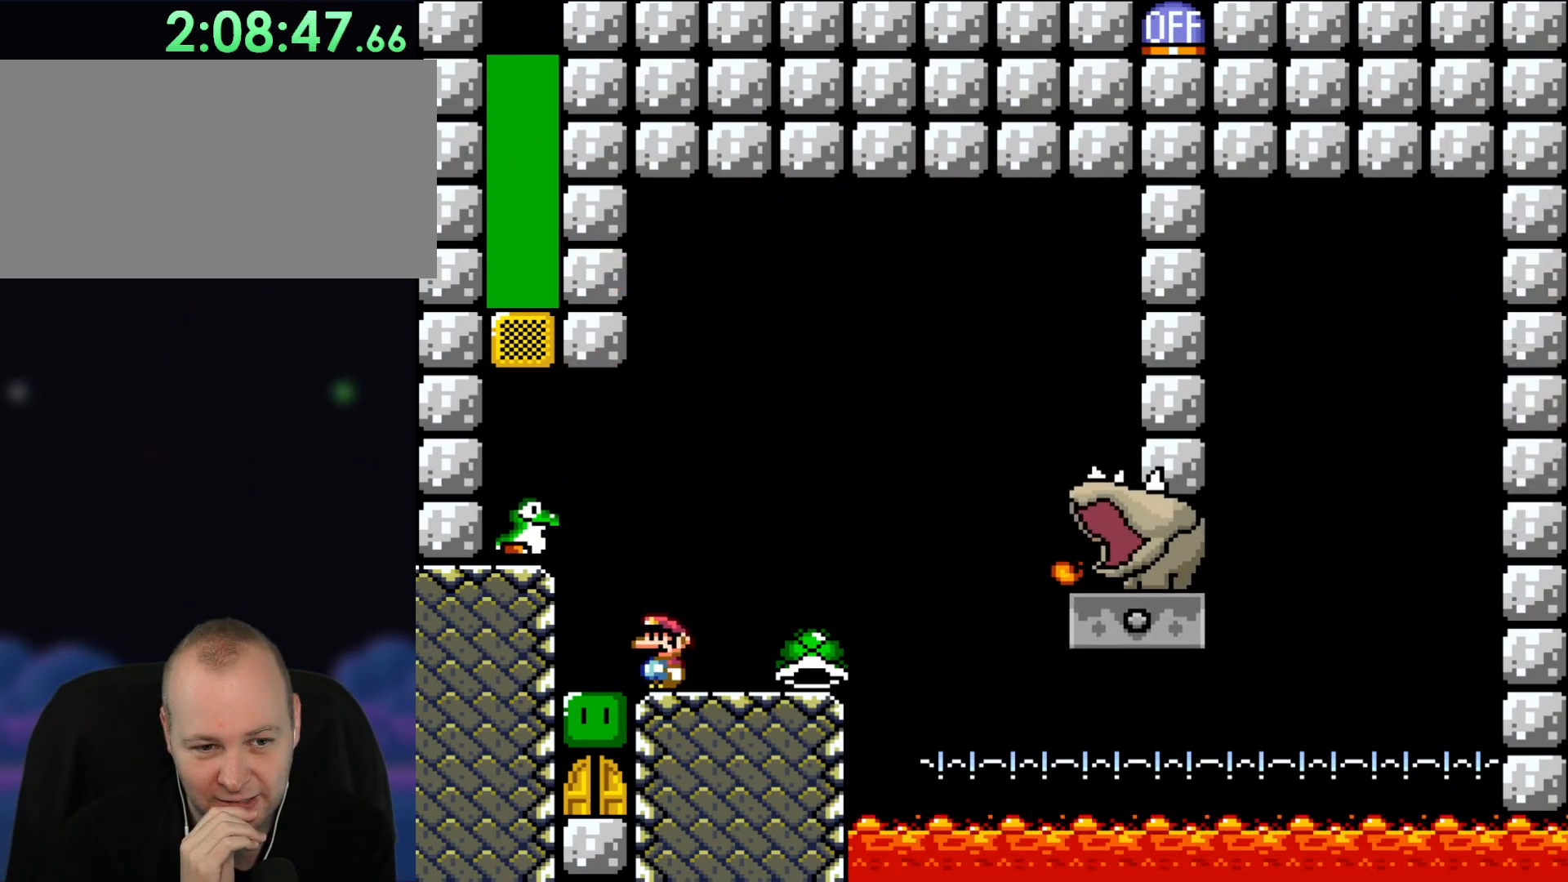
{"buttons": [], "events": []}
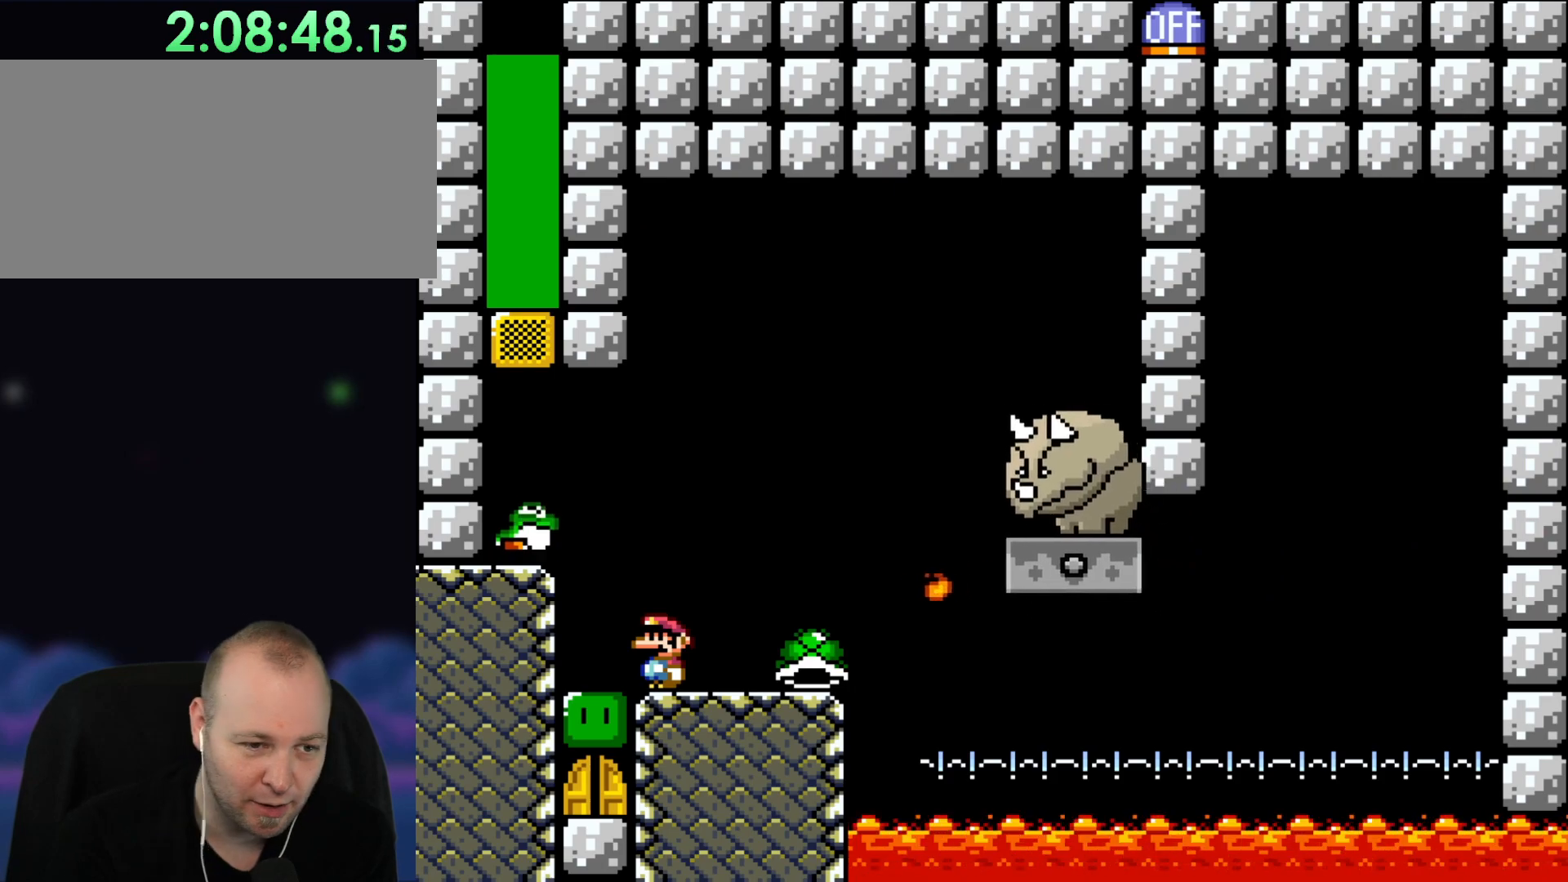
{"buttons": [], "events": []}
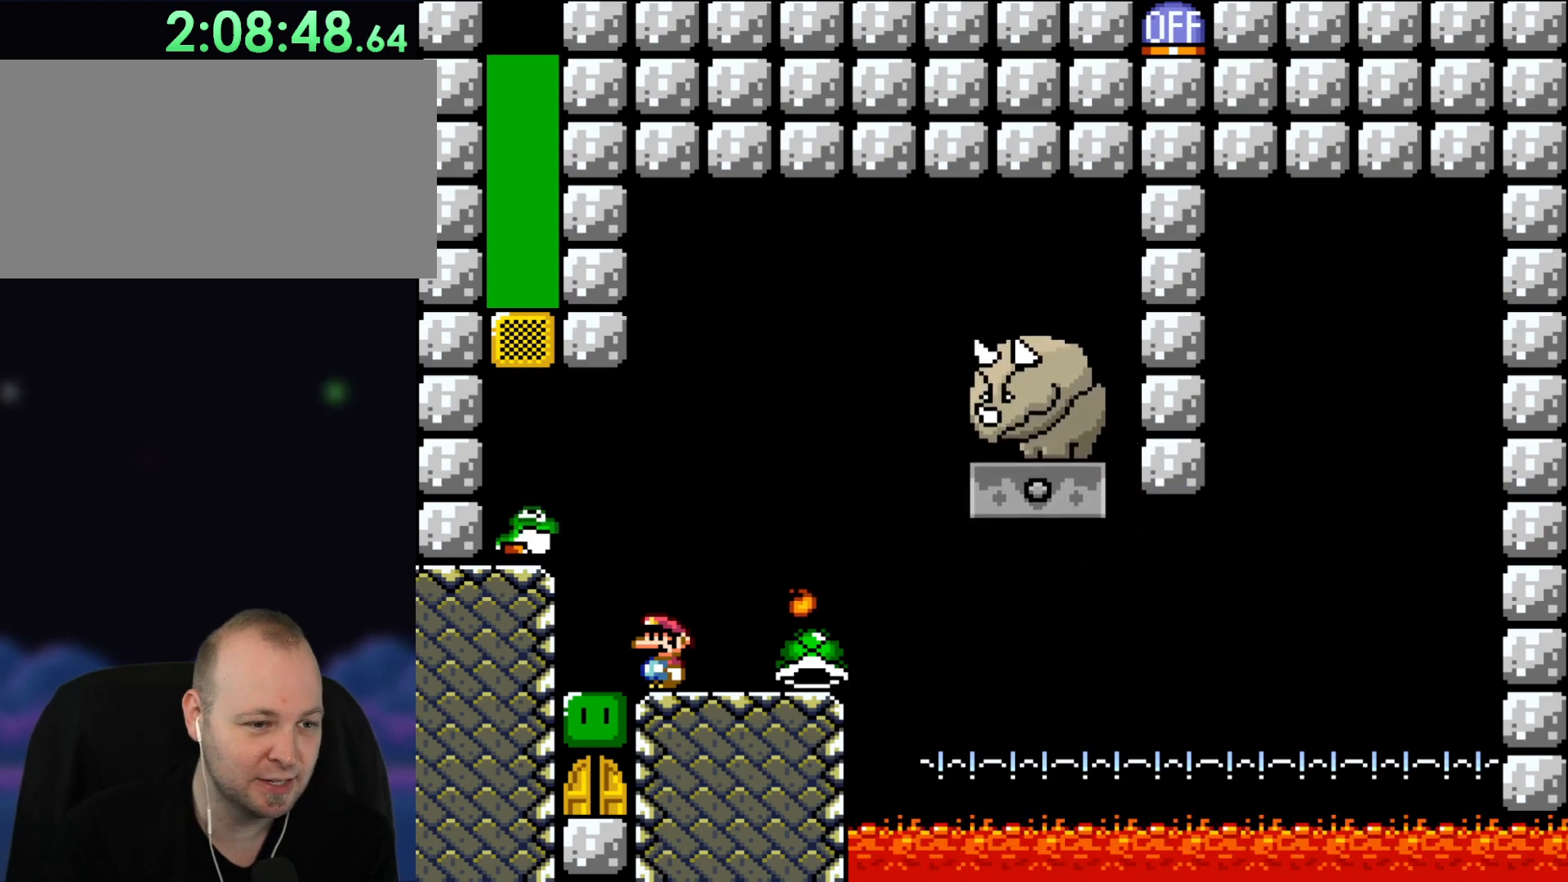
{"buttons": [], "events": []}
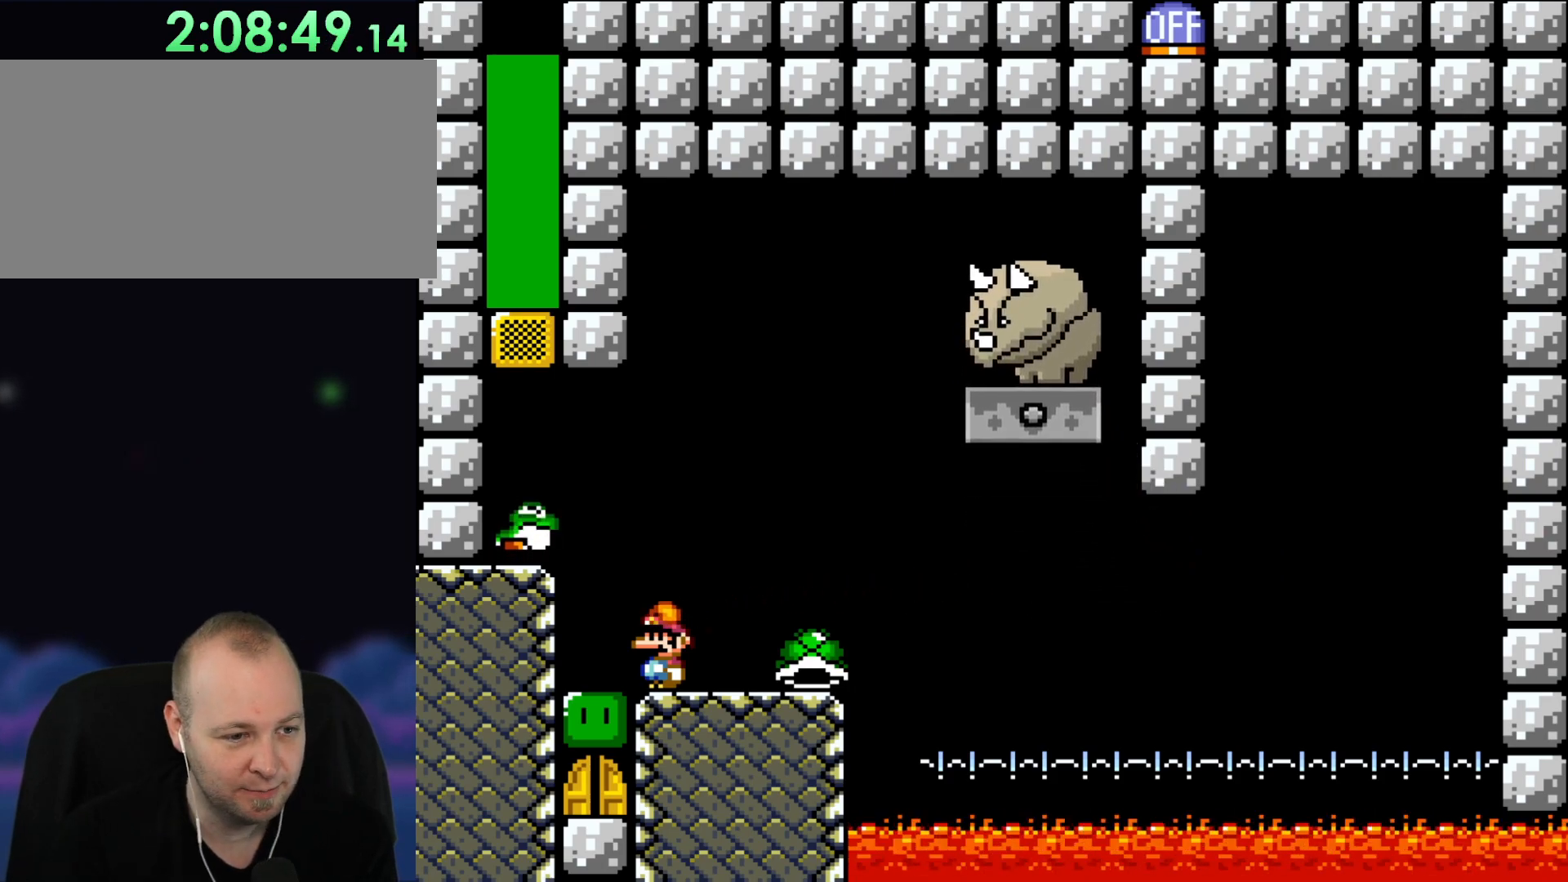
{"buttons": [], "events": [[167, "DPAD_RIGHT", "down"], [283, "DPAD_RIGHT", "up"]]}
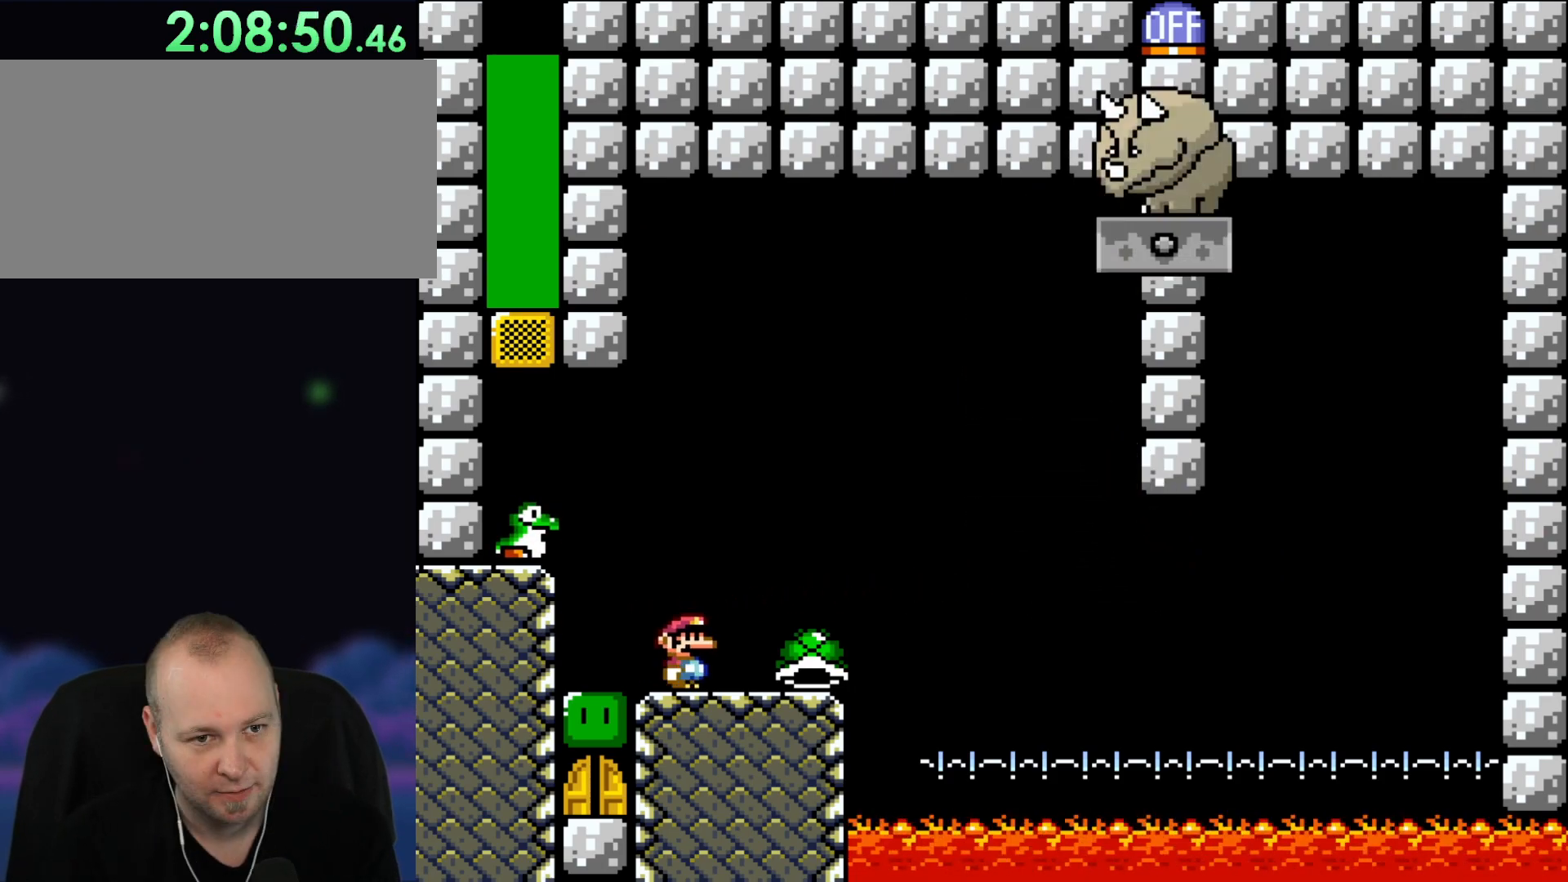
{"buttons": ["Y"], "events": [[200, "Y", "down"]]}
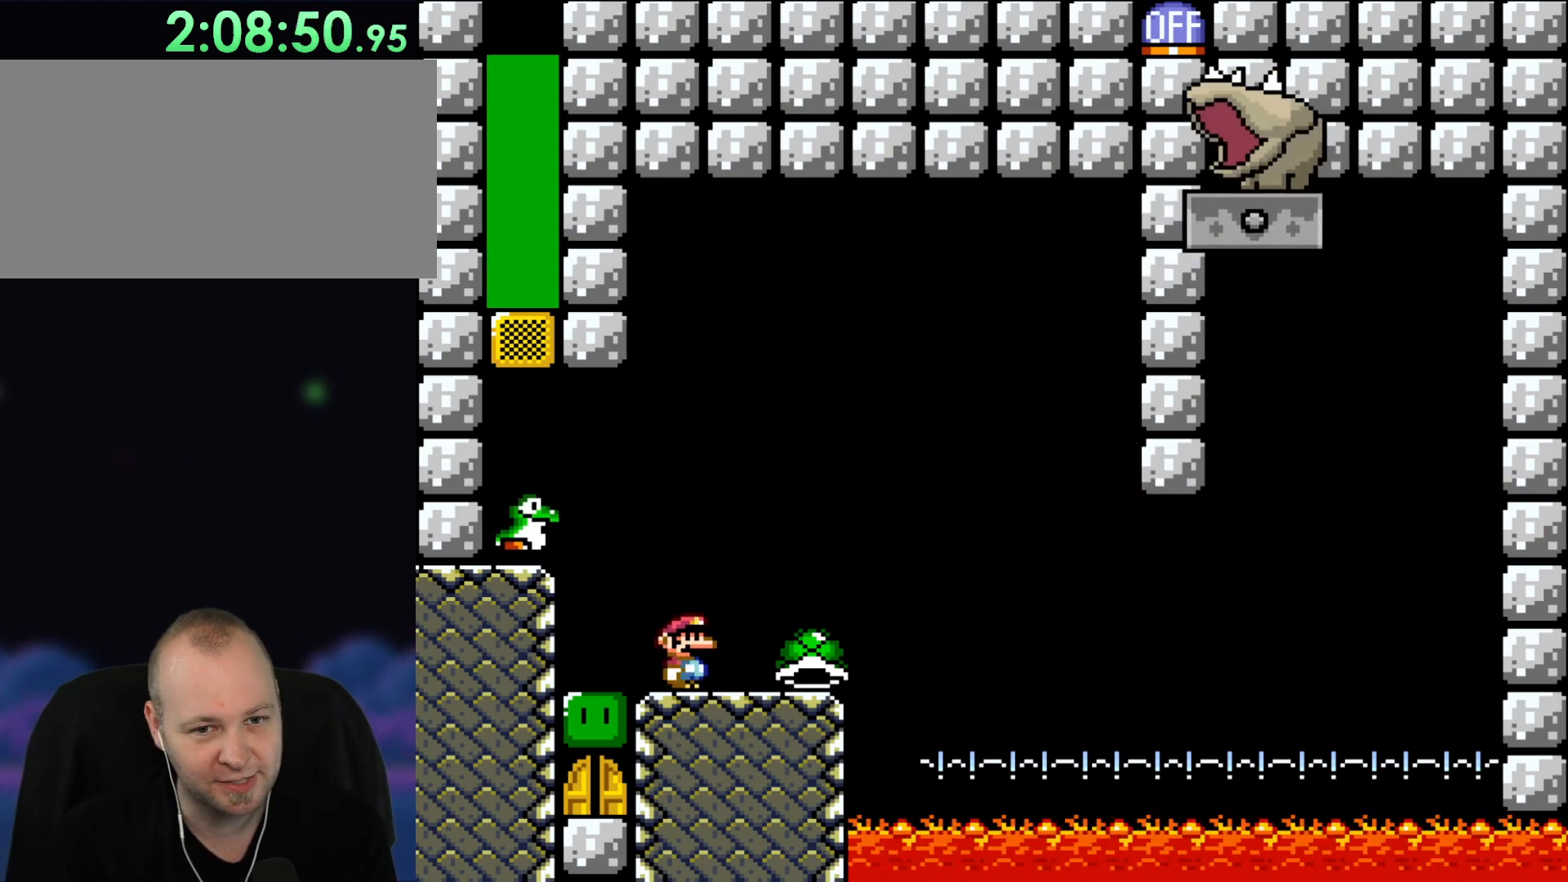
{"buttons": ["Y"], "events": []}
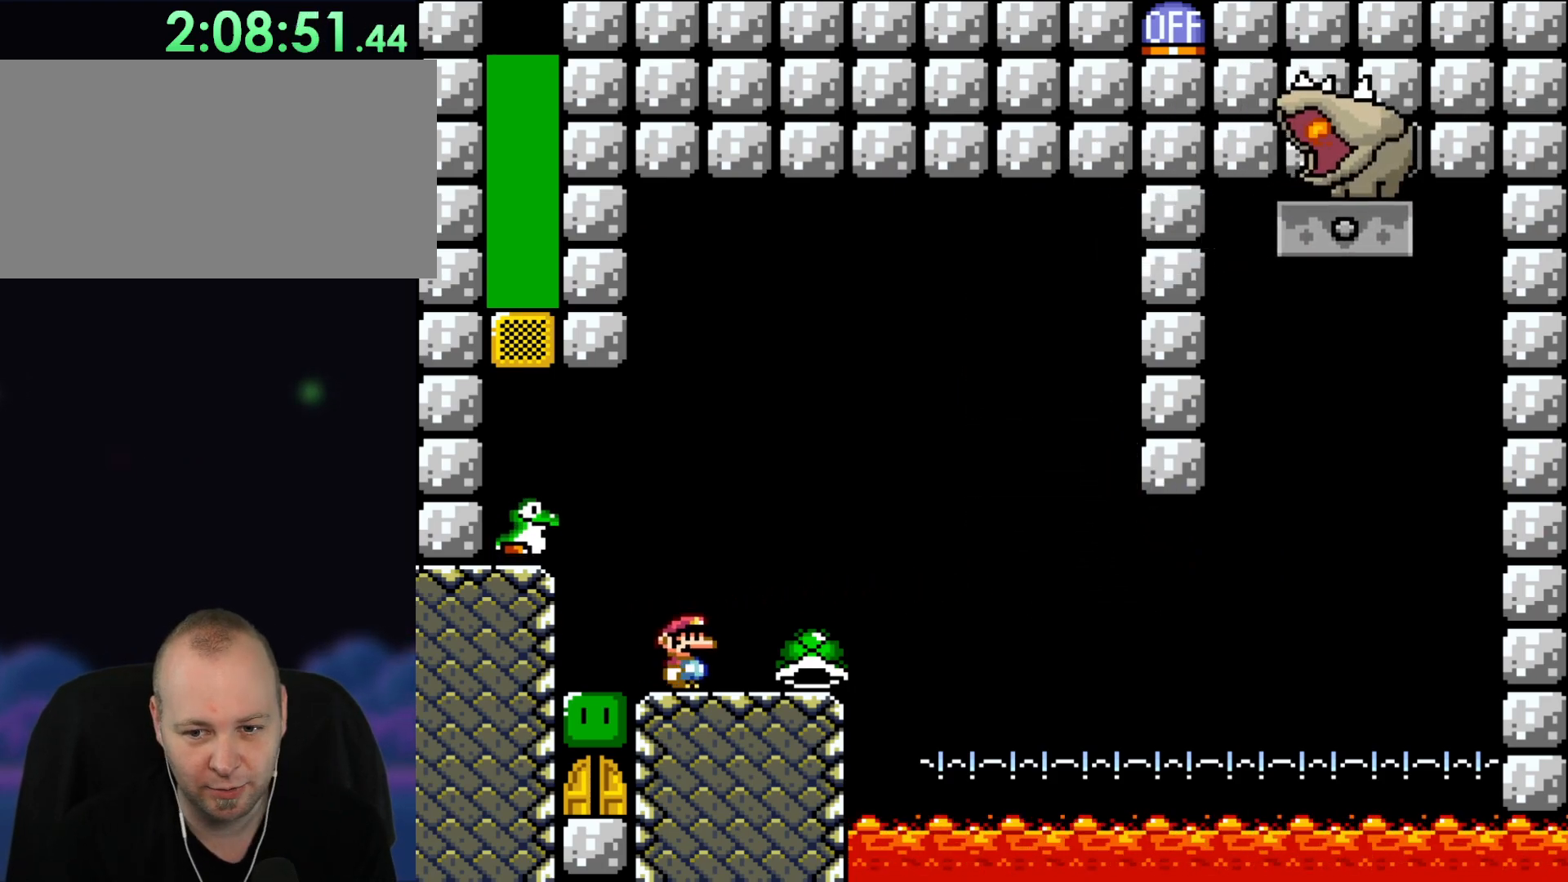
{"buttons": [], "events": [[167, "Y", "up"]]}